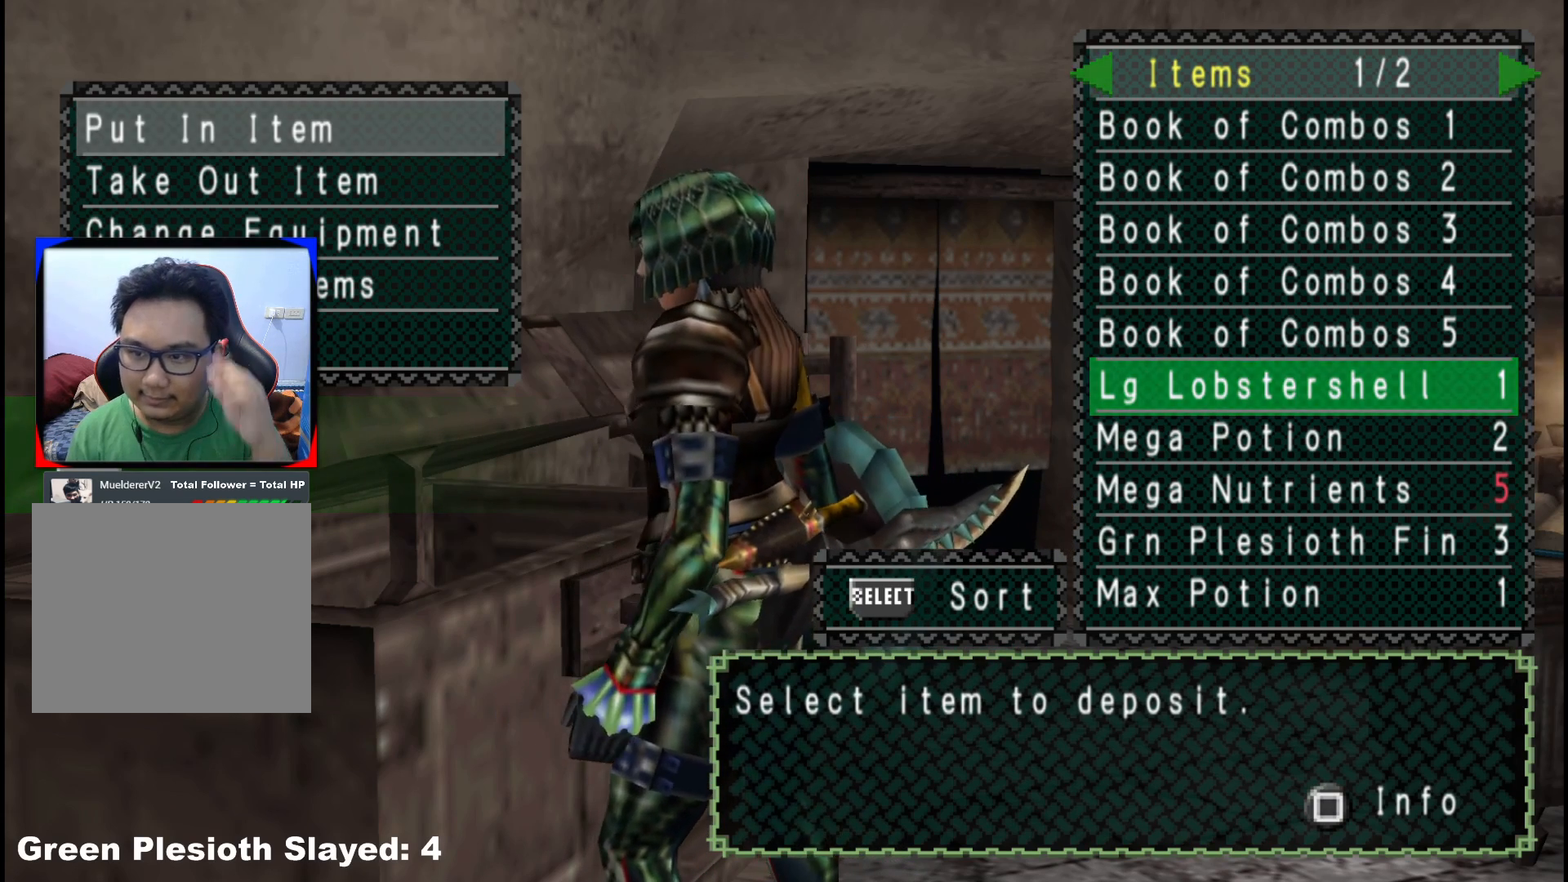
Gameplay with a controller (Xbox layout); each line is a JSON object with the inputs held at the frame after it. "events" lists button and stick changes between this image and that frame as [ms after this image, input, new state], when the widget could be followed in between. Not read: L2 L3 R3.
{"buttons": [], "left_stick": "center", "right_stick": "center", "events": []}
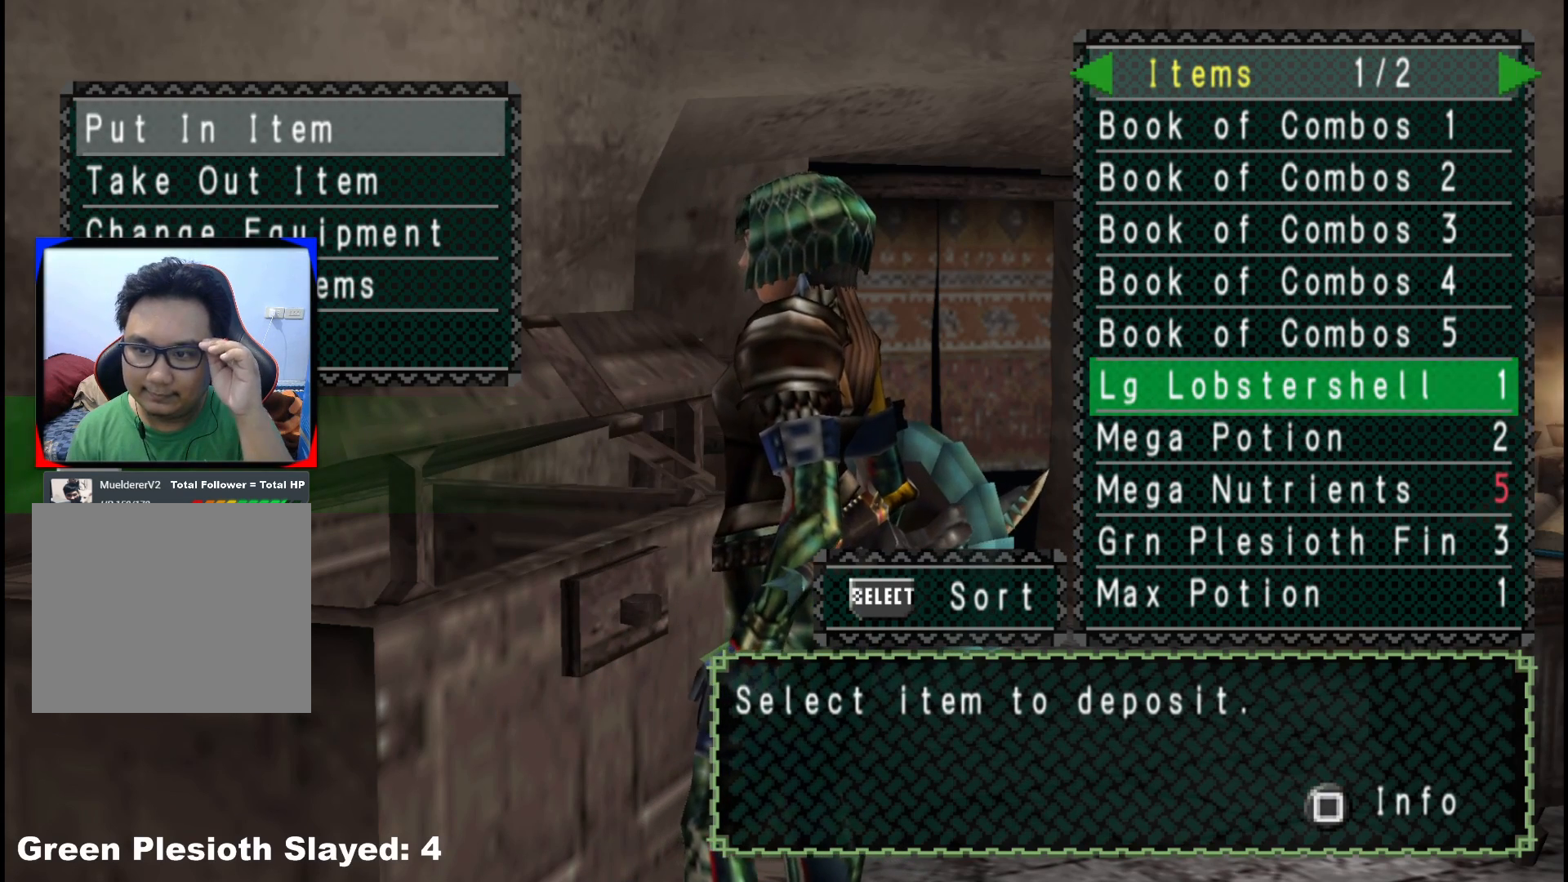
{"buttons": [], "left_stick": "center", "right_stick": "center", "events": []}
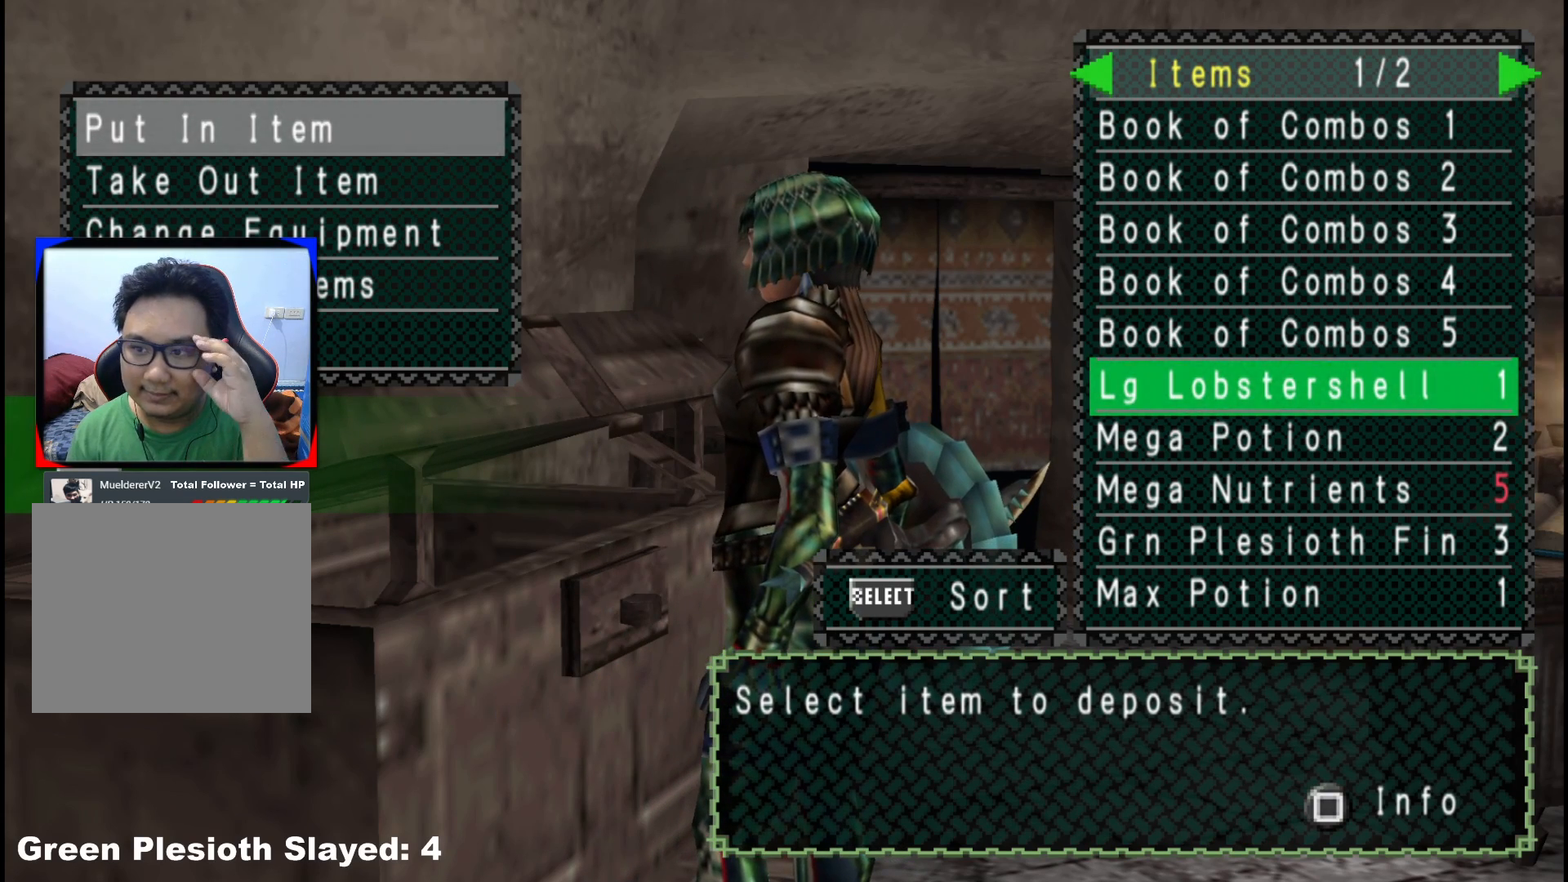
{"buttons": ["A"], "left_stick": "center", "right_stick": "center", "events": [[400, "A", "down"]]}
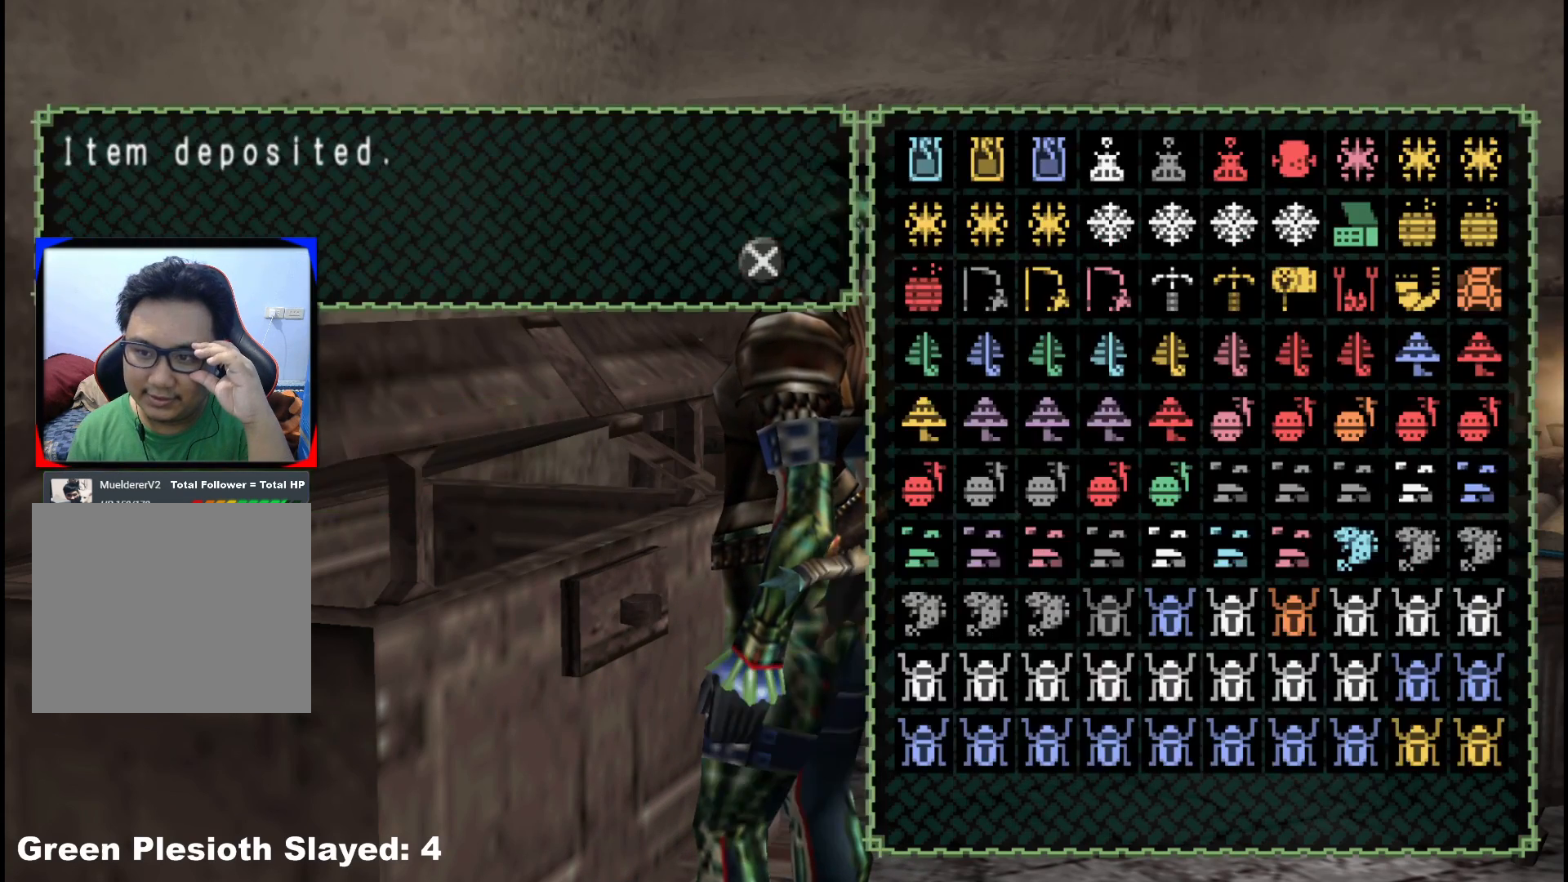
{"buttons": [], "left_stick": "center", "right_stick": "center", "events": [[17, "A", "up"], [217, "A", "down"], [283, "A", "up"]]}
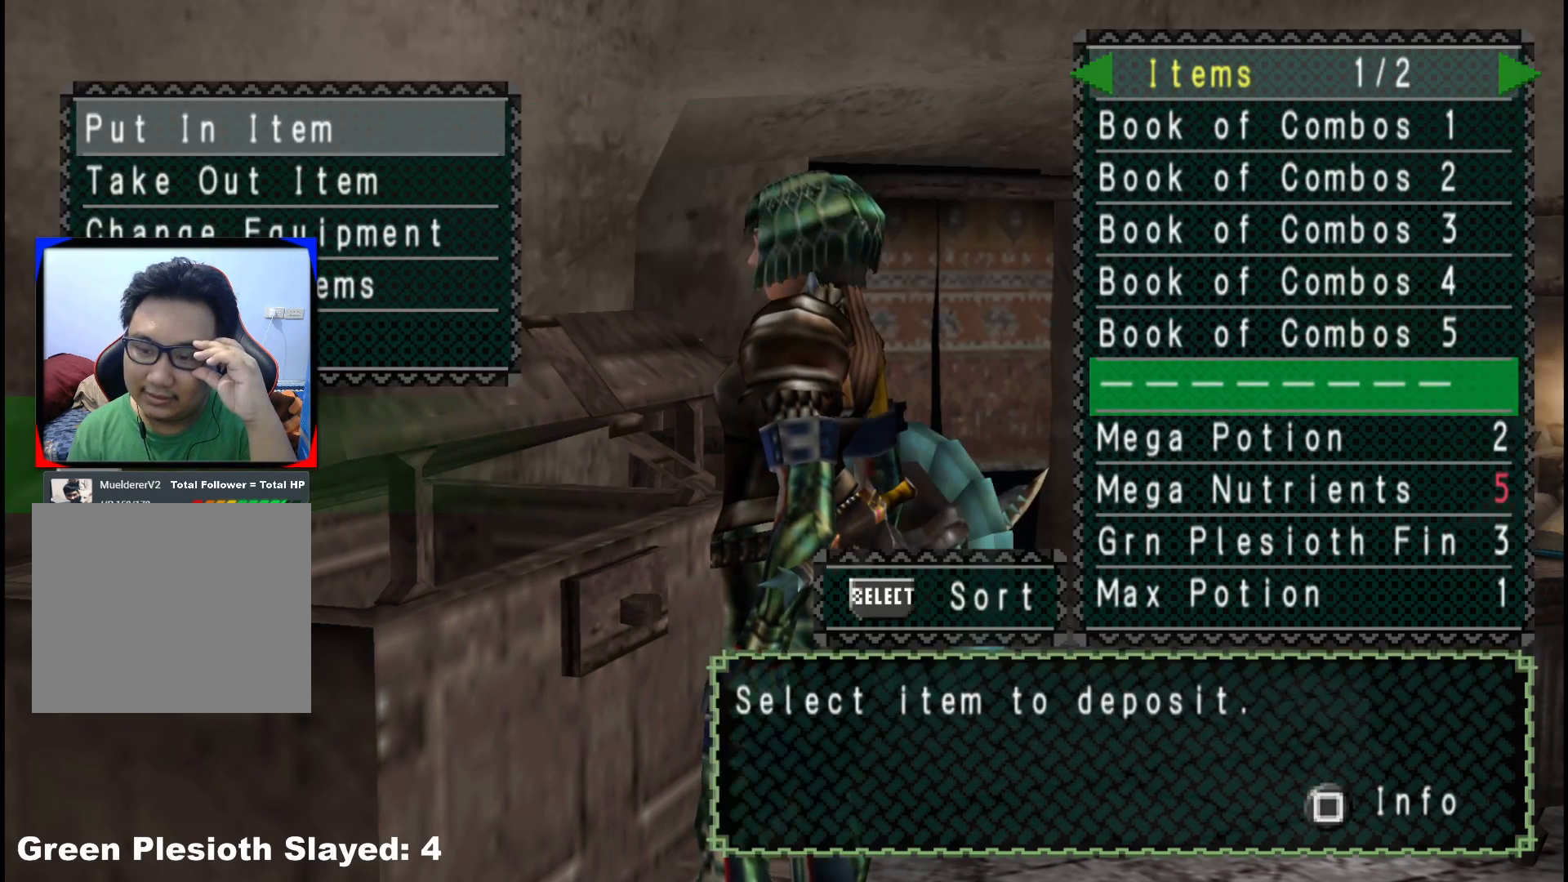
{"buttons": [], "left_stick": "center", "right_stick": "center", "events": []}
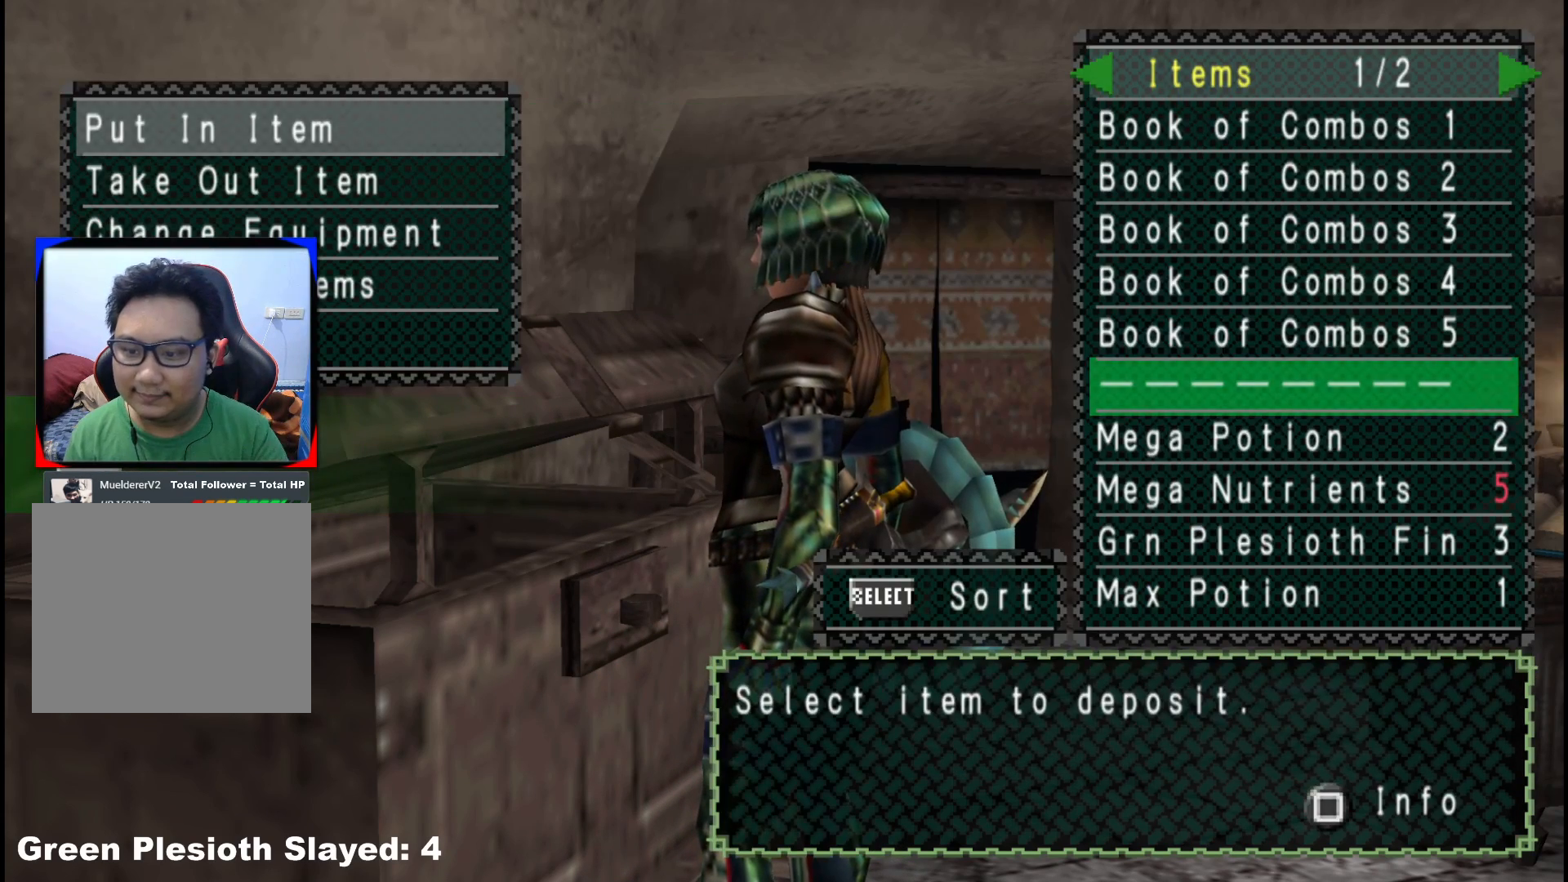
{"buttons": ["DPAD_DOWN"], "left_stick": "center", "right_stick": "center", "events": [[467, "DPAD_DOWN", "down"]]}
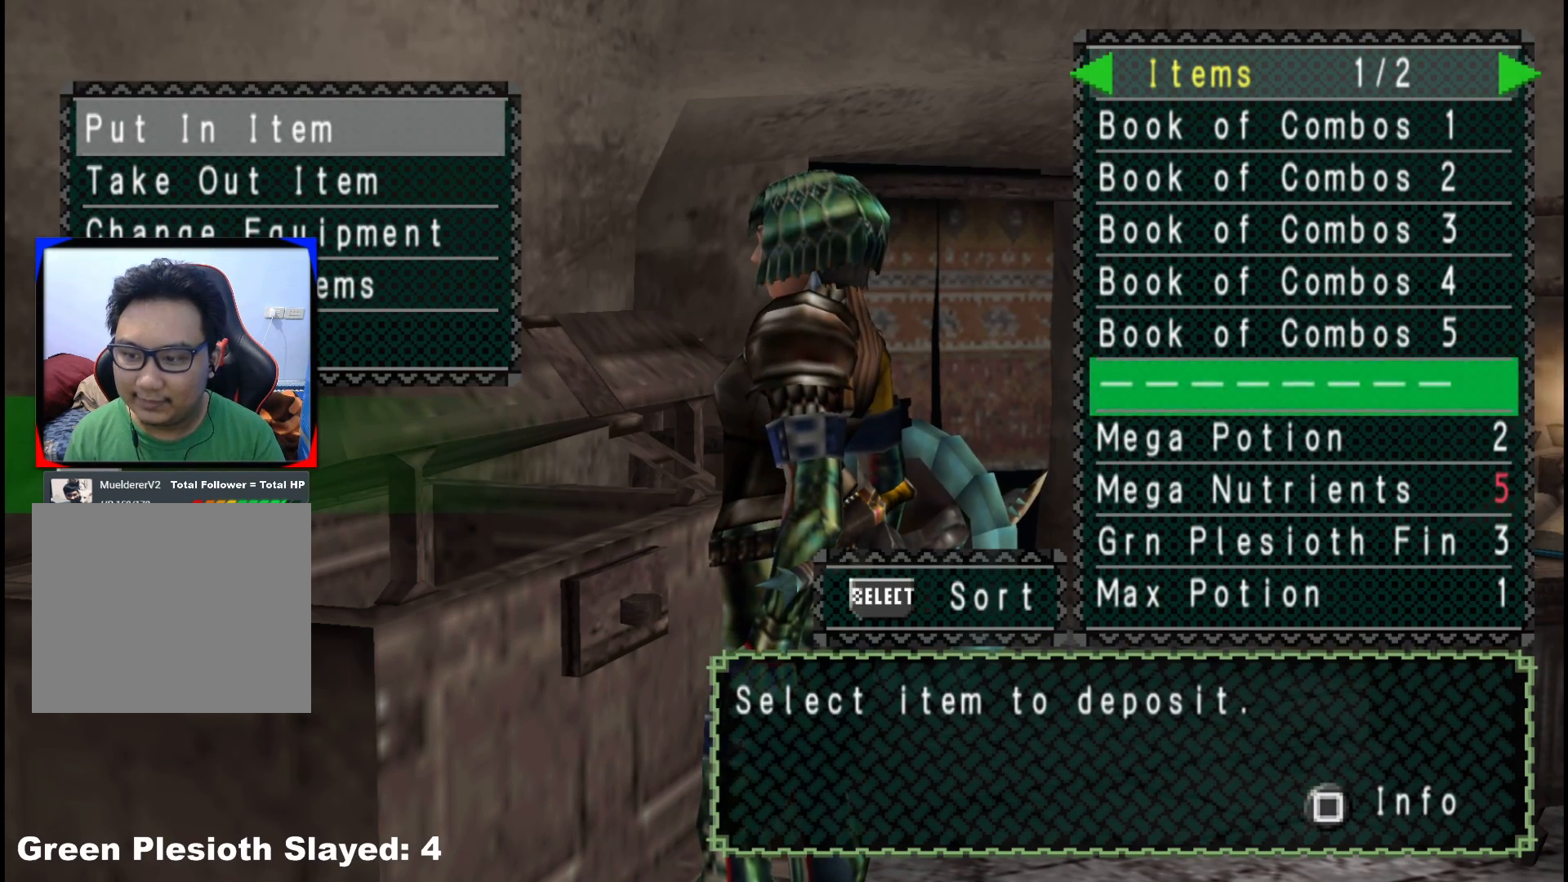
{"buttons": ["A"], "left_stick": "center", "right_stick": "center", "events": [[33, "DPAD_DOWN", "up"], [117, "DPAD_DOWN", "down"], [183, "DPAD_DOWN", "up"], [267, "DPAD_DOWN", "down"], [367, "DPAD_DOWN", "up"], [433, "A", "down"]]}
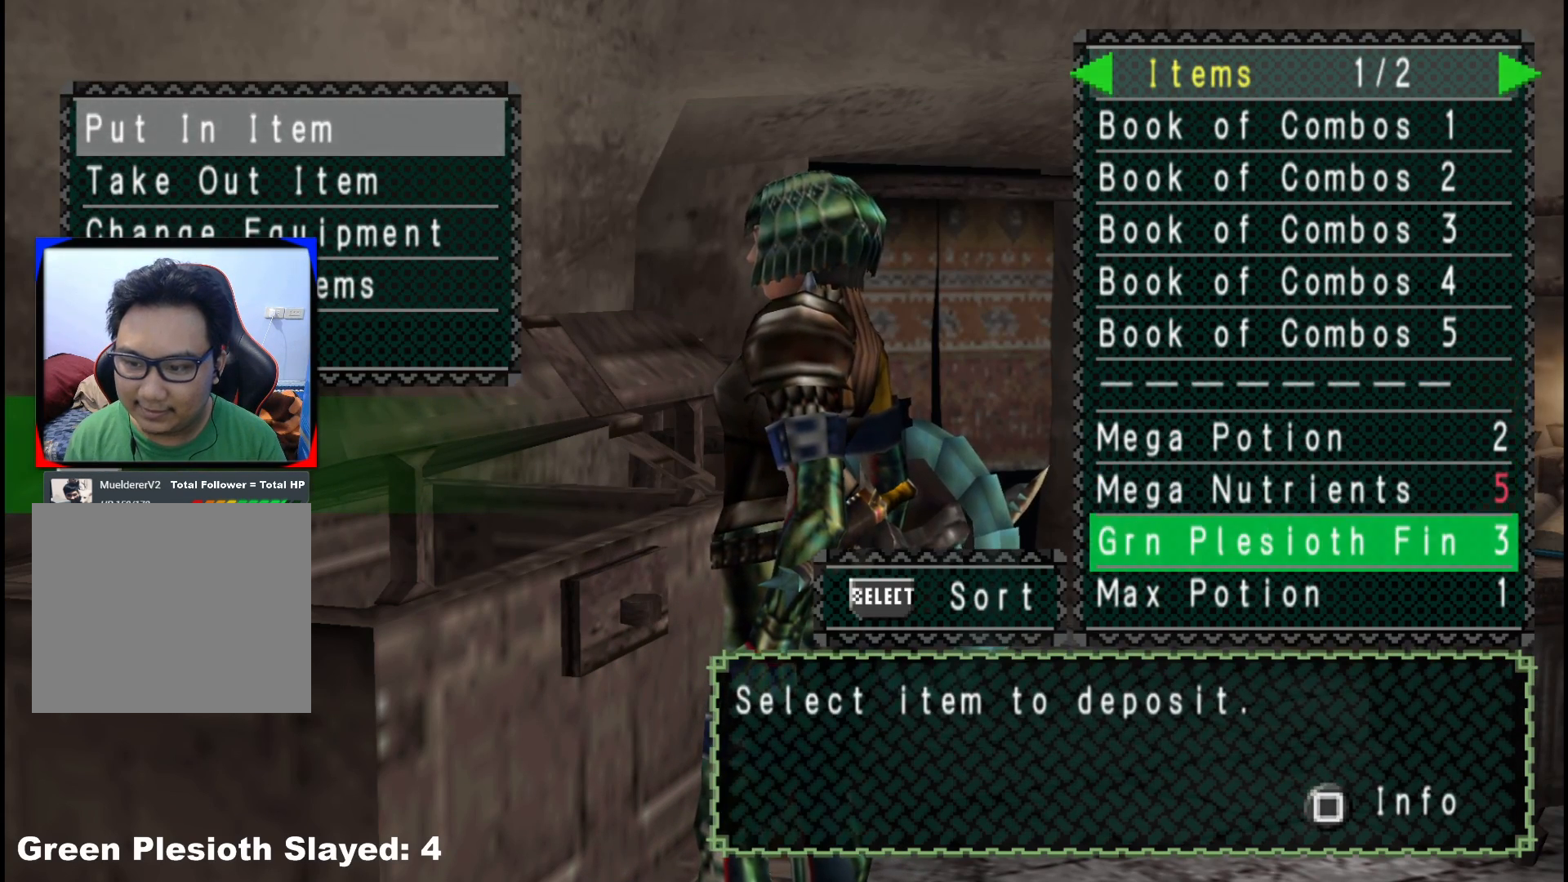
{"buttons": [], "left_stick": "center", "right_stick": "center", "events": [[50, "A", "up"], [100, "A", "down"], [200, "A", "up"]]}
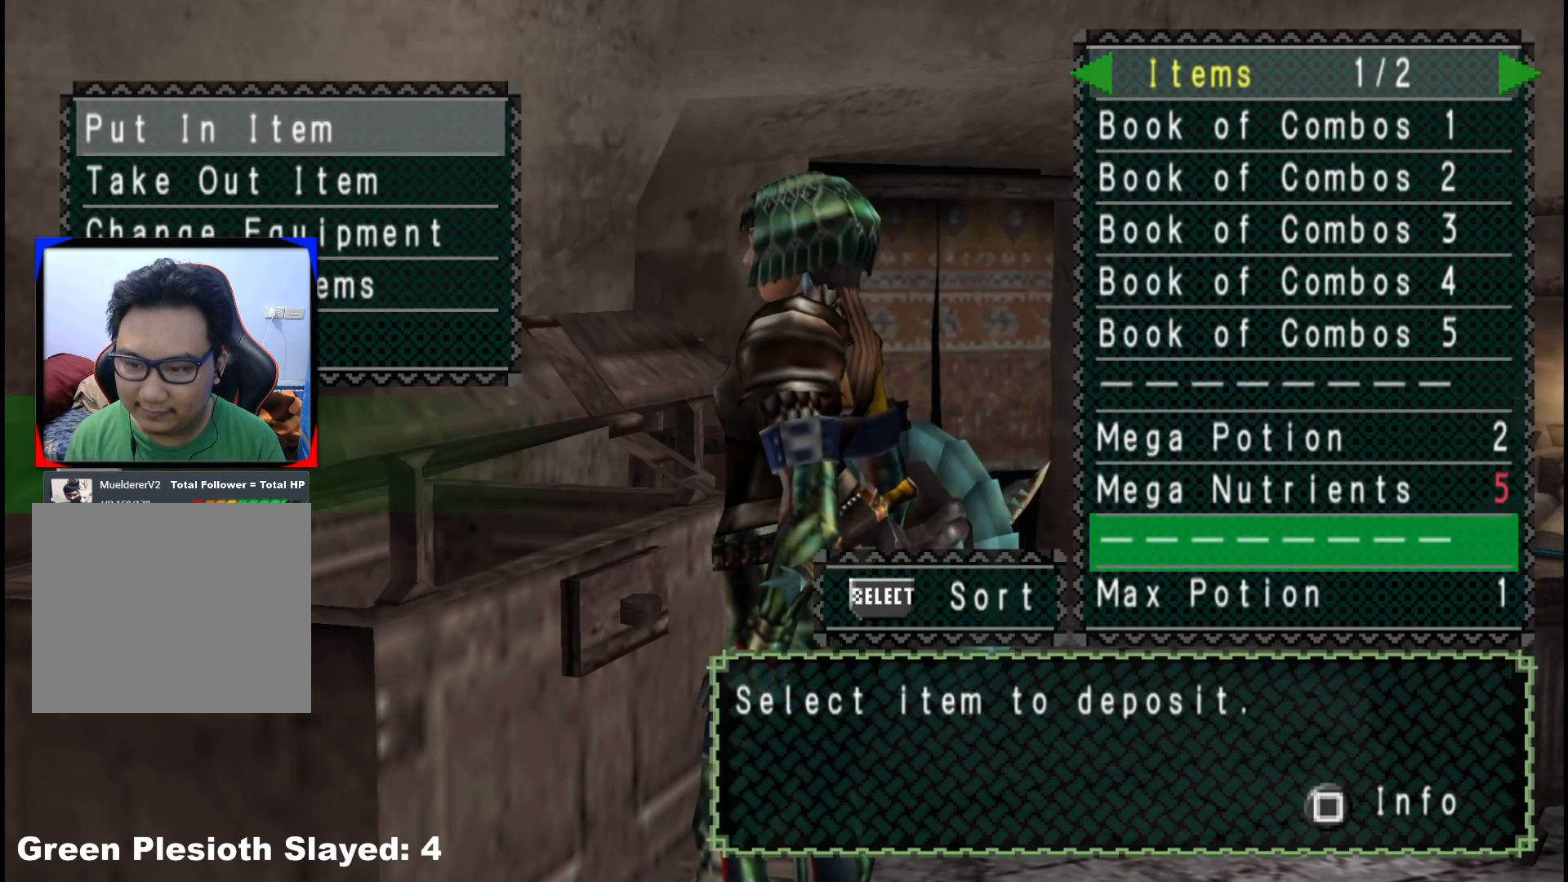
{"buttons": ["SELECT"], "left_stick": "center", "right_stick": "center", "events": [[33, "DPAD_RIGHT", "down"], [150, "DPAD_RIGHT", "up"], [450, "SELECT", "down"]]}
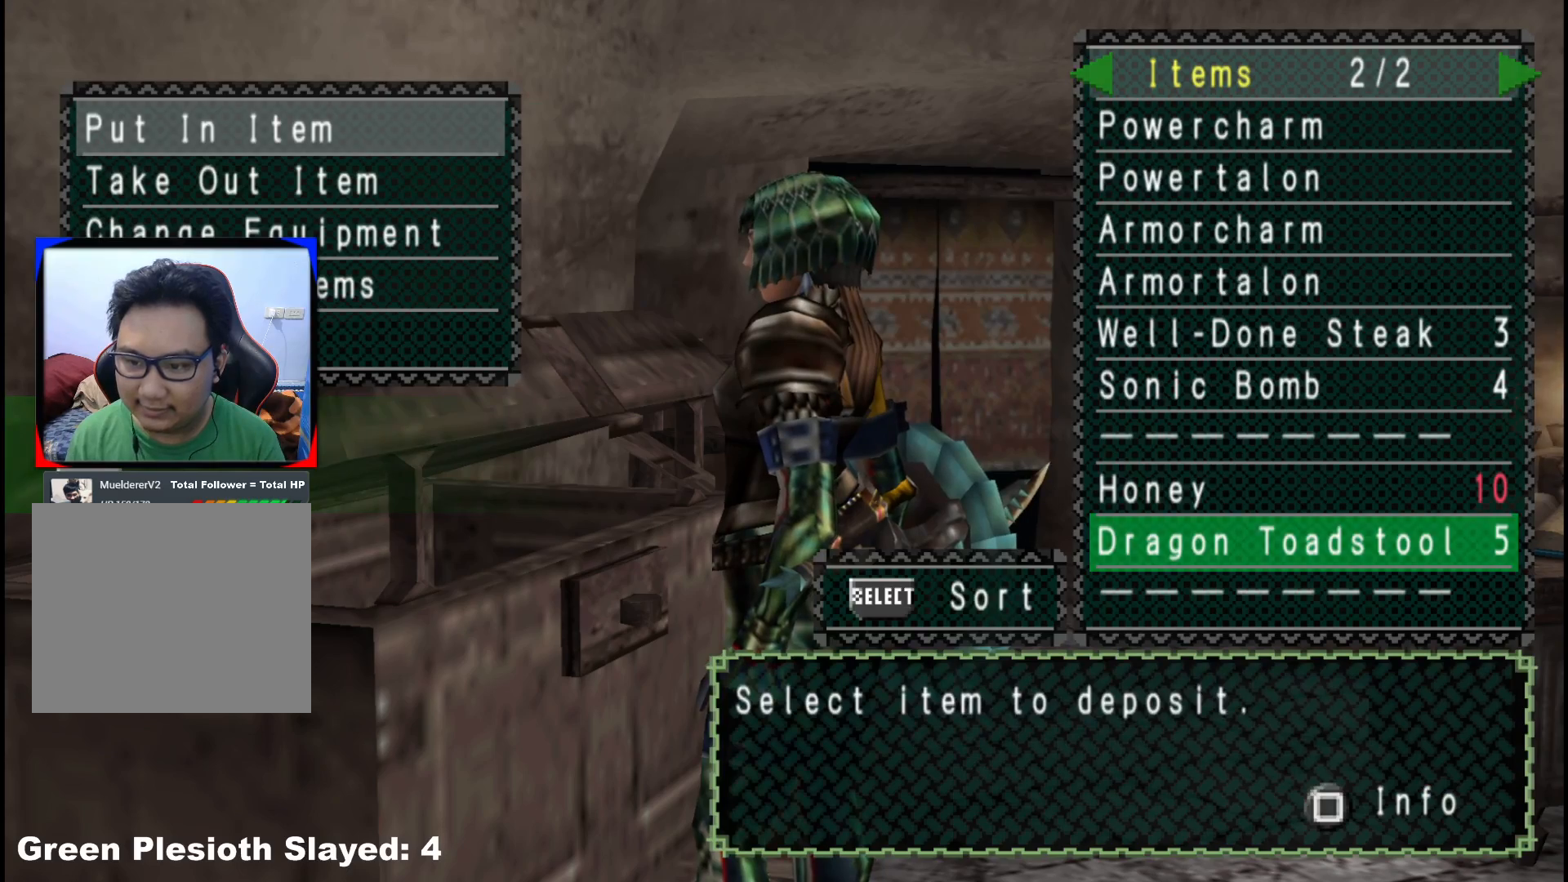
{"buttons": [], "left_stick": "center", "right_stick": "center", "events": [[83, "SELECT", "up"], [367, "A", "down"], [450, "A", "up"]]}
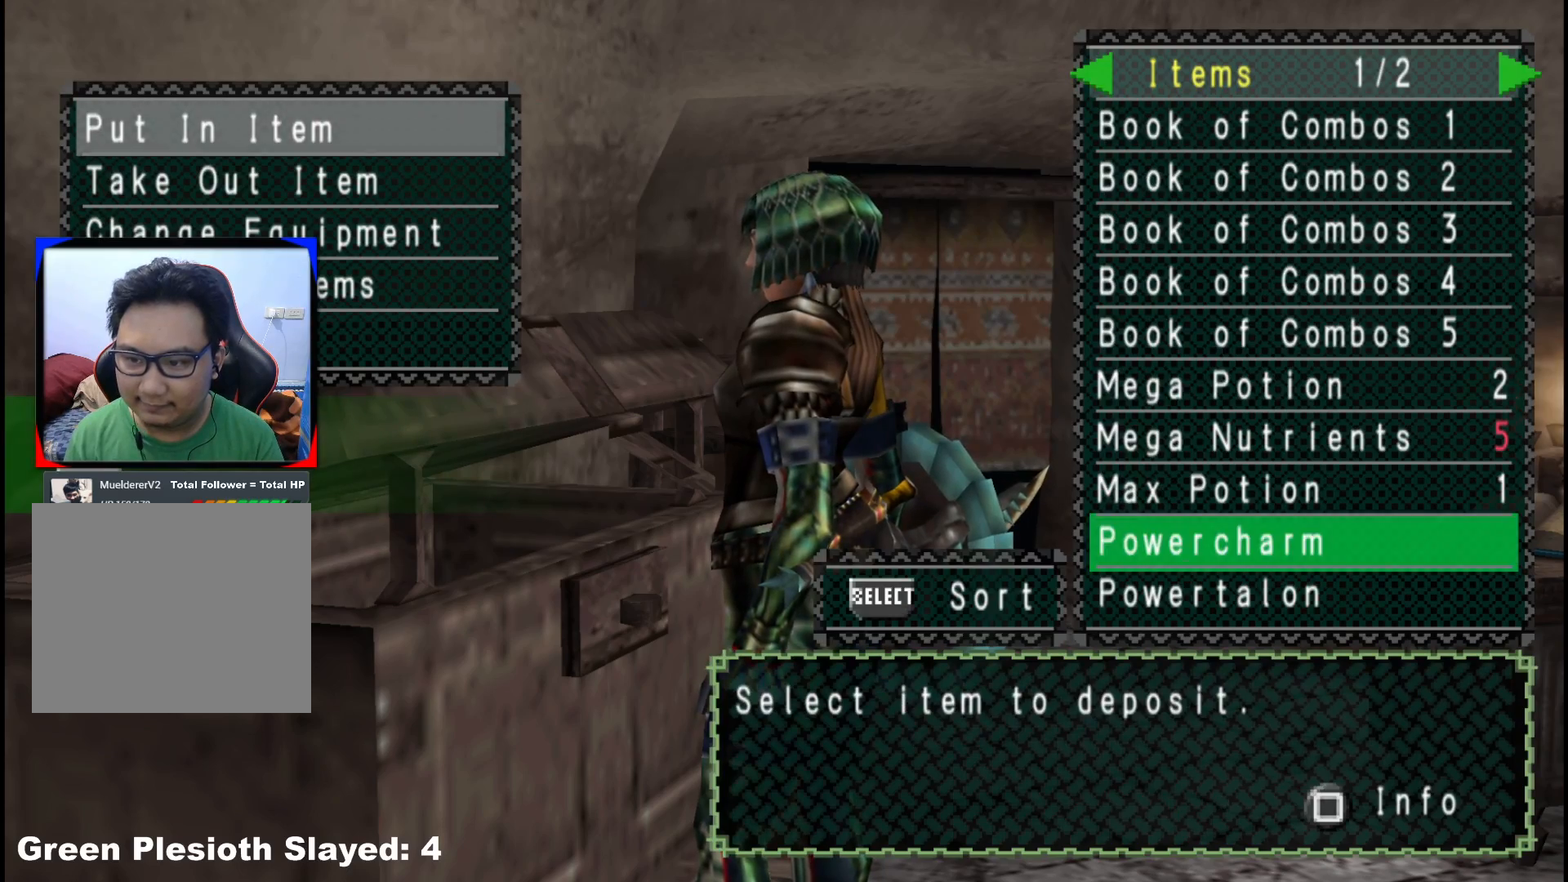
{"buttons": [], "left_stick": "center", "right_stick": "center", "events": [[100, "DPAD_RIGHT", "down"], [167, "DPAD_RIGHT", "up"]]}
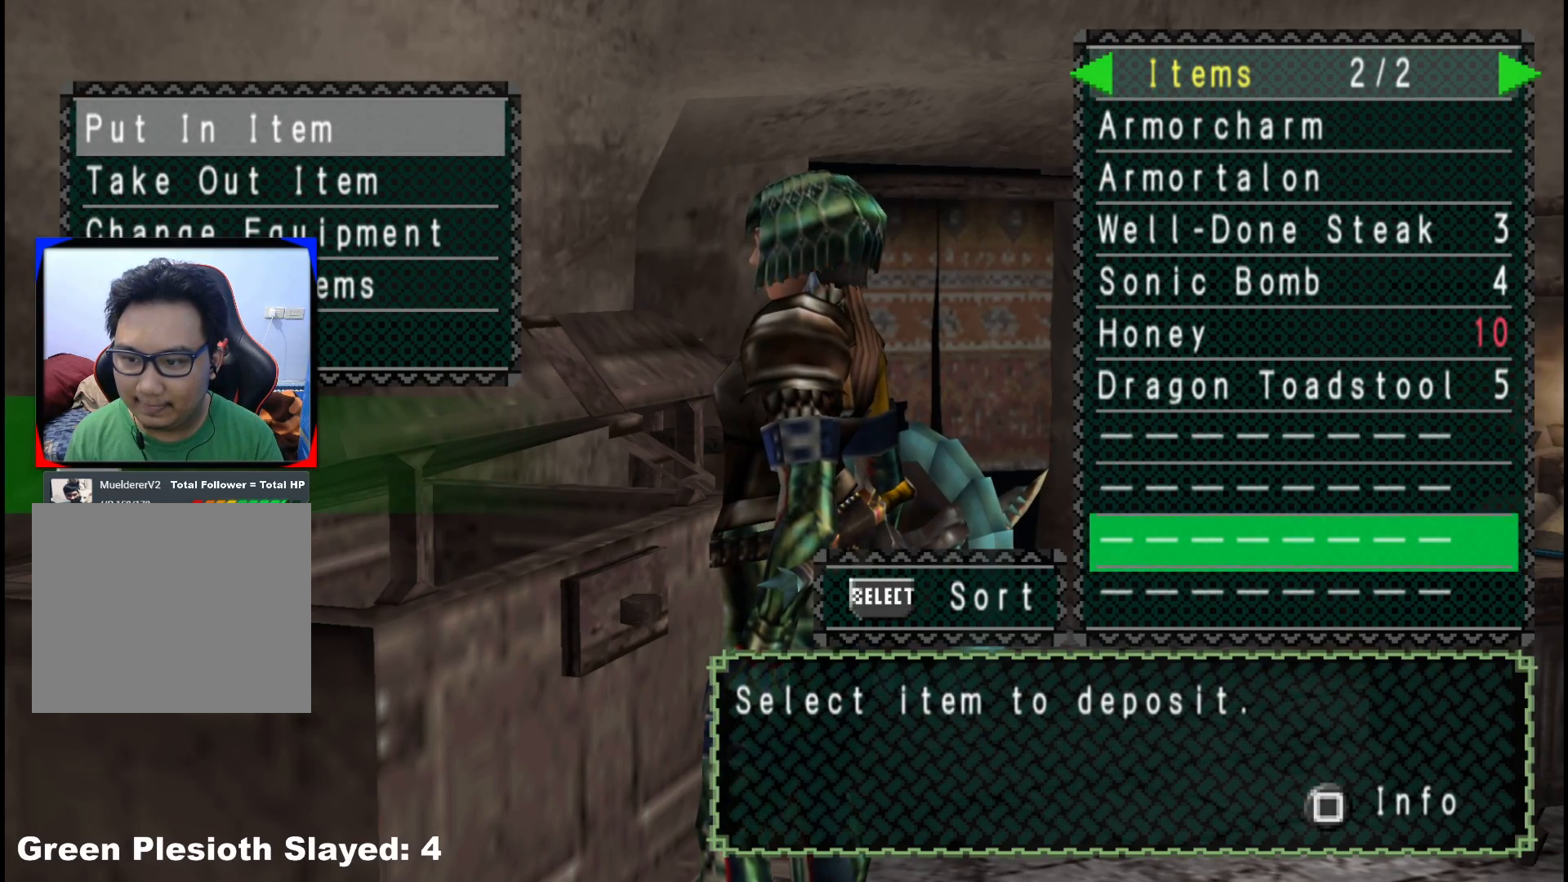
{"buttons": [], "left_stick": "center", "right_stick": "center", "events": [[267, "B", "down"], [350, "B", "up"], [367, "DPAD_DOWN", "down"], [483, "DPAD_DOWN", "up"]]}
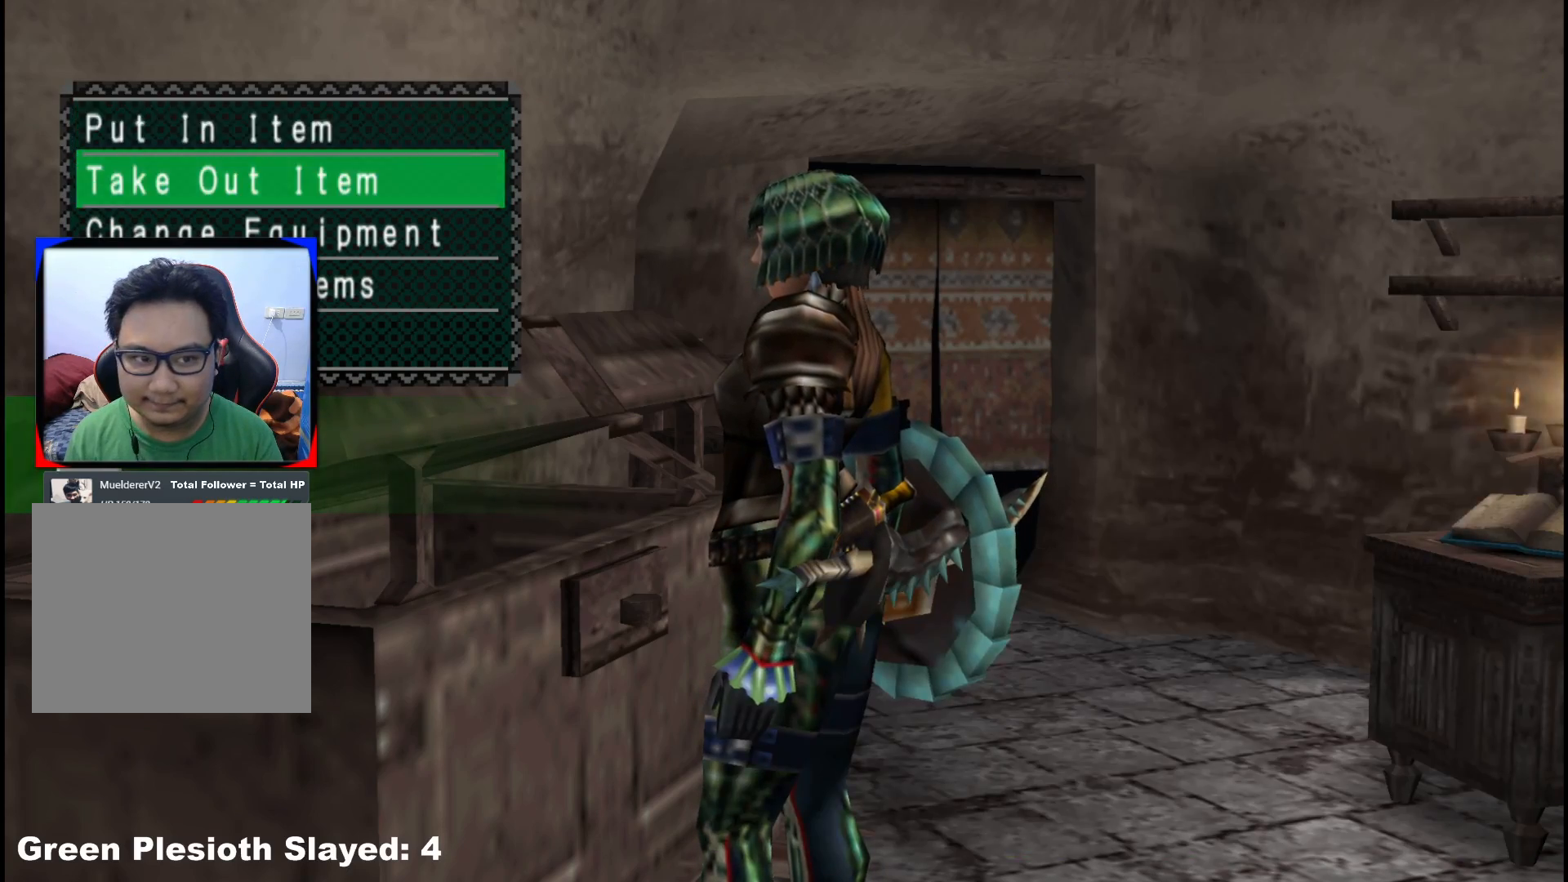
{"buttons": [], "left_stick": "center", "right_stick": "center", "events": [[83, "A", "down"], [183, "A", "up"]]}
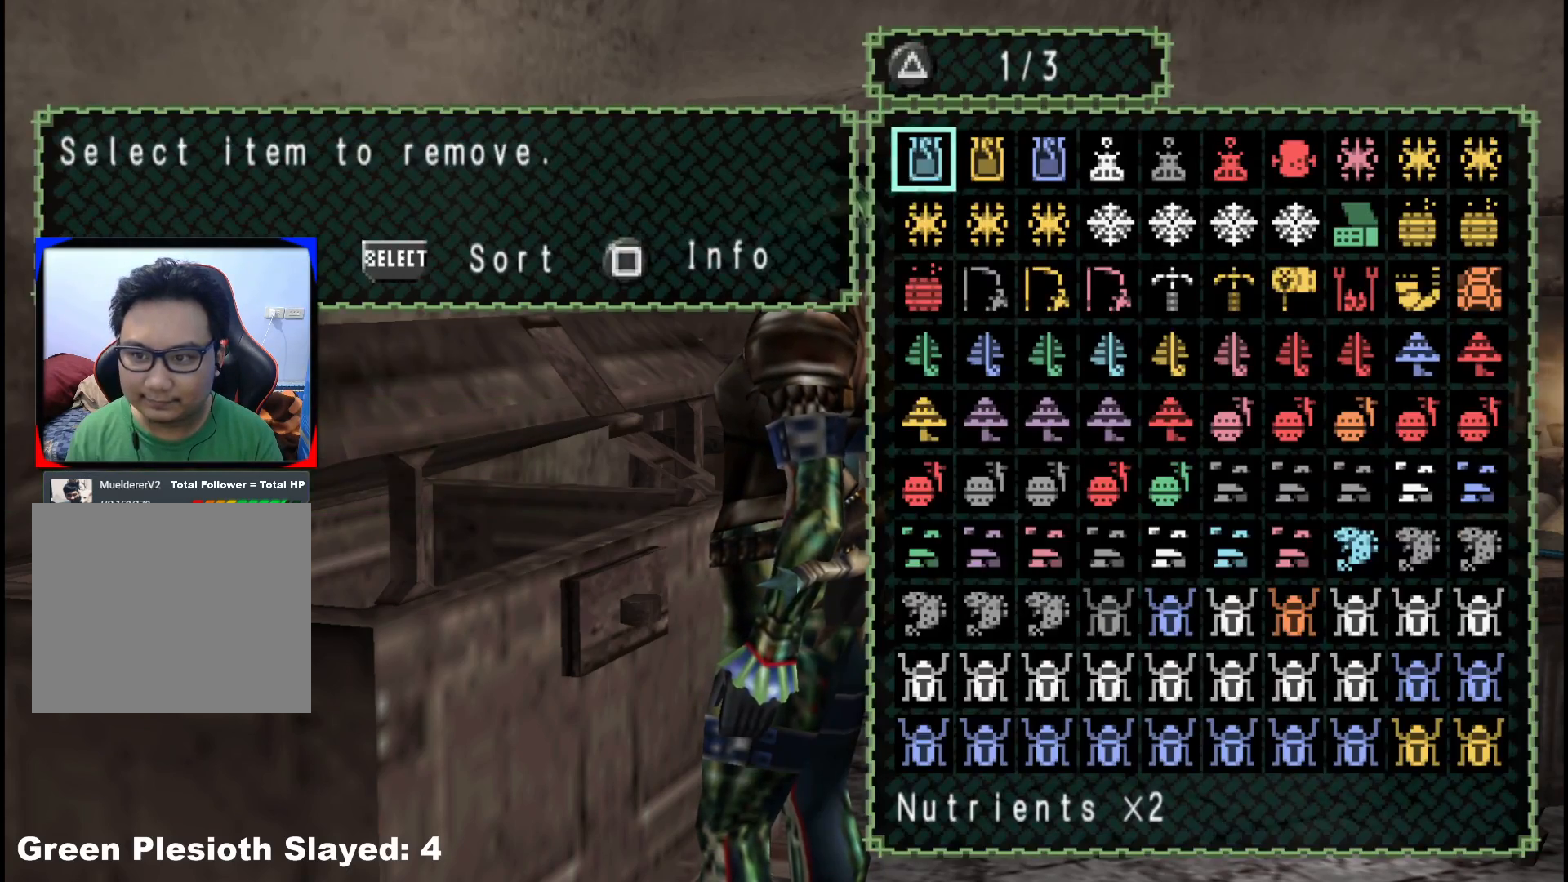
{"buttons": [], "left_stick": "center", "right_stick": "center", "events": [[17, "SELECT", "down"], [150, "SELECT", "up"], [333, "A", "down"], [433, "A", "up"]]}
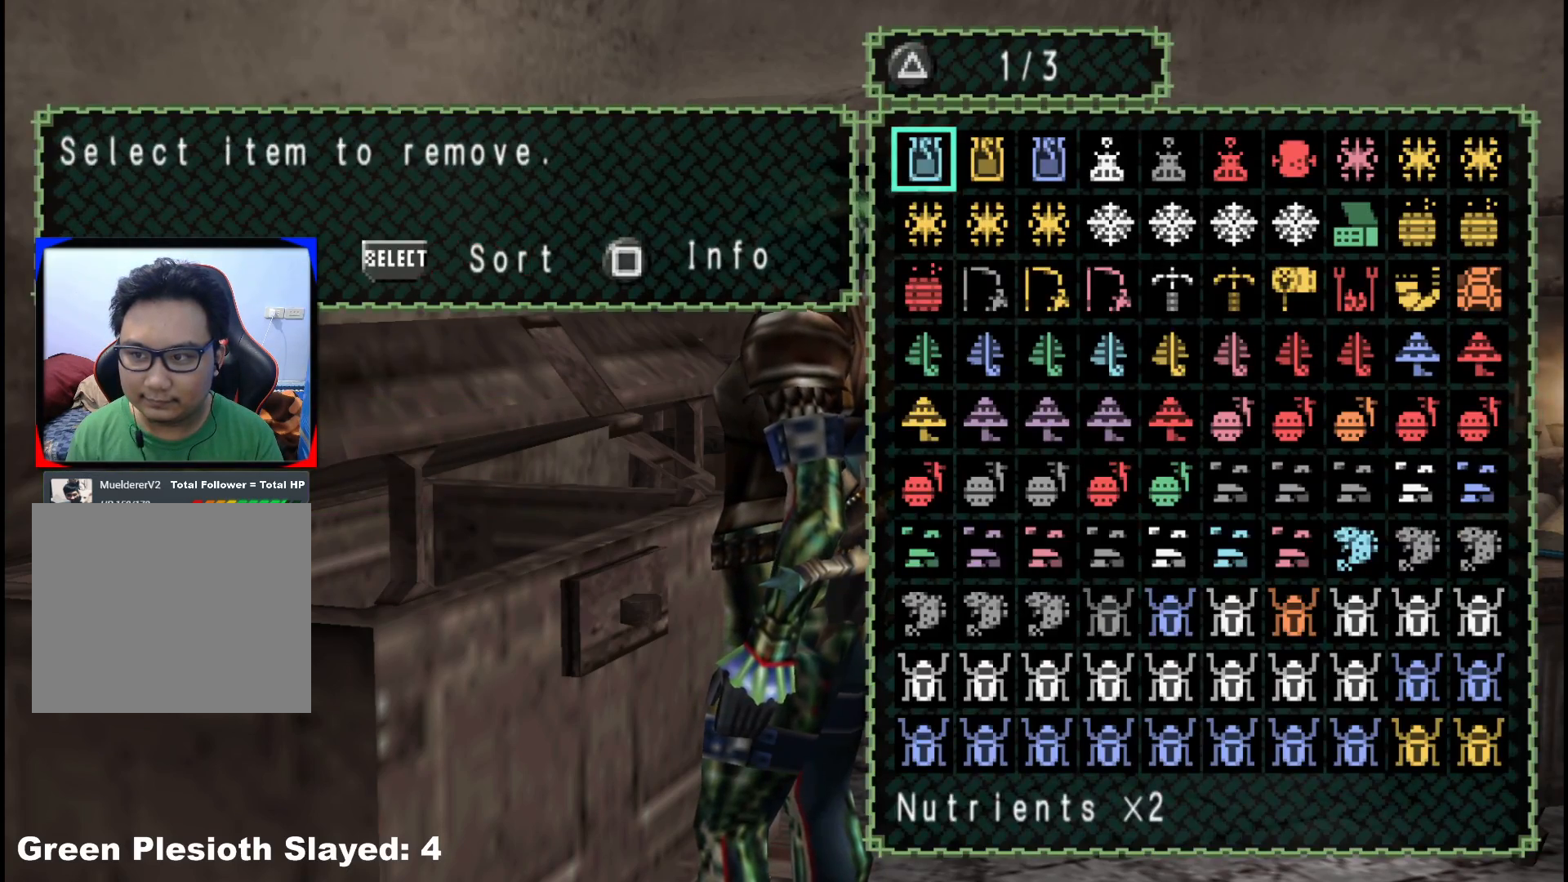
{"buttons": [], "left_stick": "down", "right_stick": "center", "events": [[17, "B", "down"], [67, "left_stick", "down"], [100, "B", "up"], [183, "B", "down"], [233, "B", "up"], [300, "B", "down"], [367, "B", "up"]]}
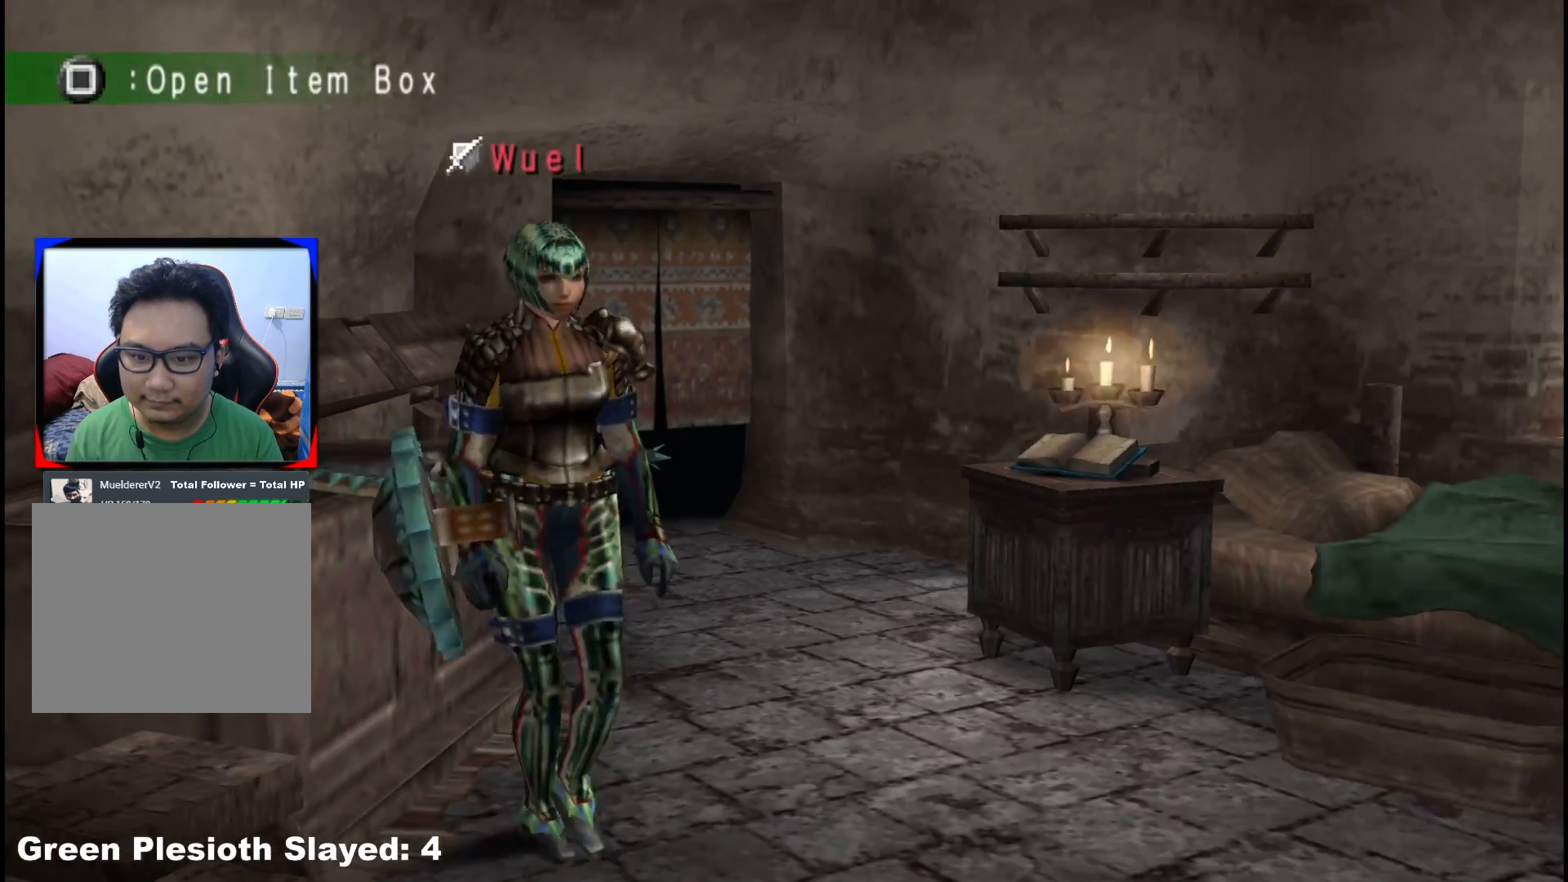
{"buttons": [], "left_stick": "up-left", "right_stick": "center", "events": [[300, "left_stick", "left"], [400, "left_stick", "up-left"]]}
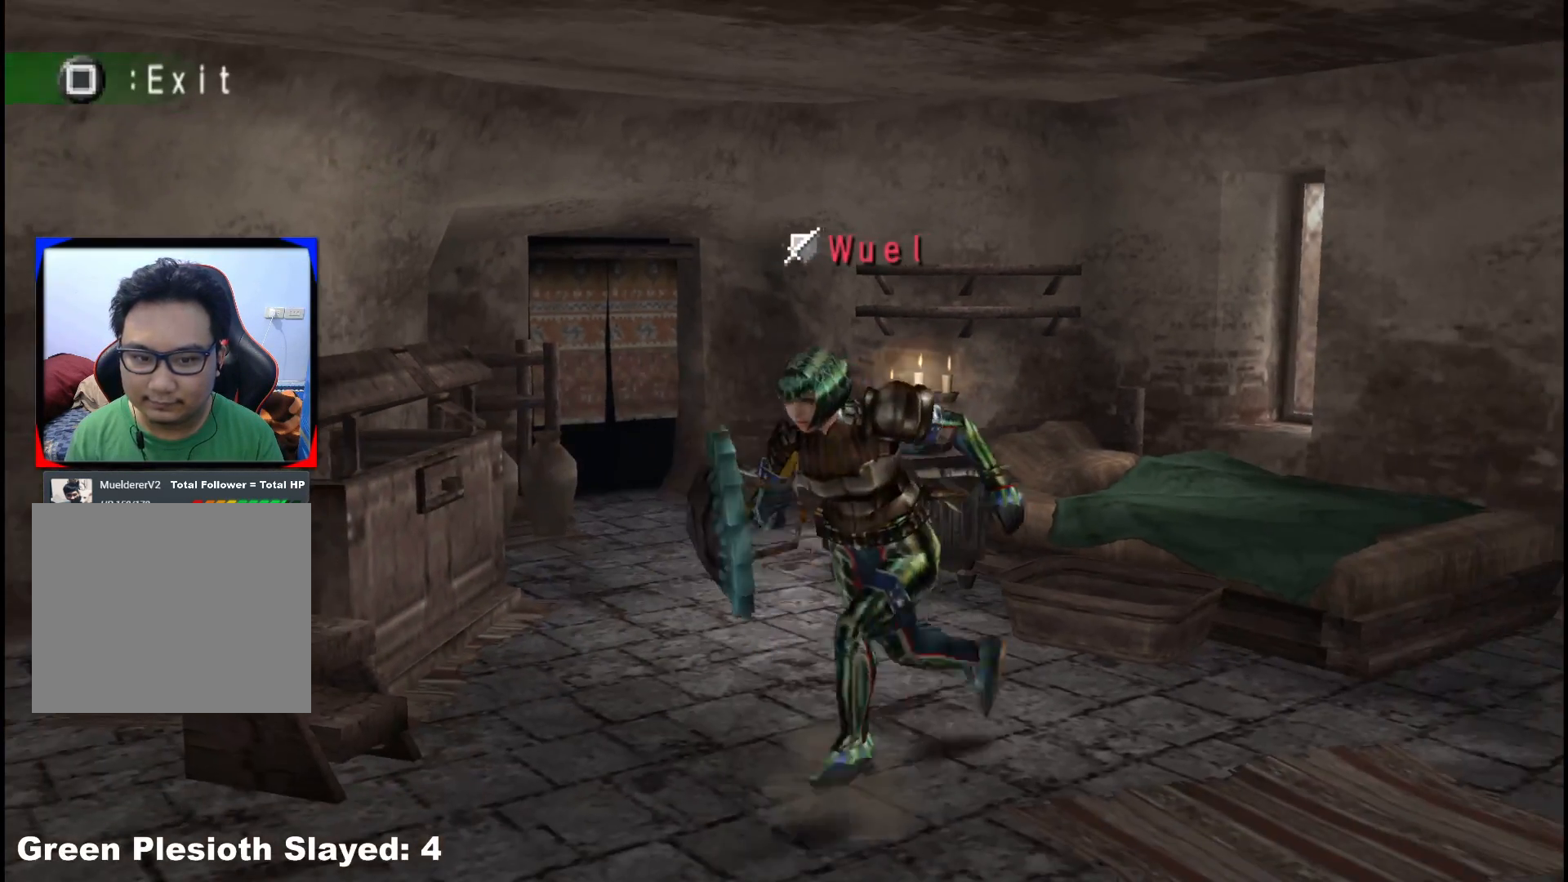
{"buttons": [], "left_stick": "up-left", "right_stick": "center", "events": []}
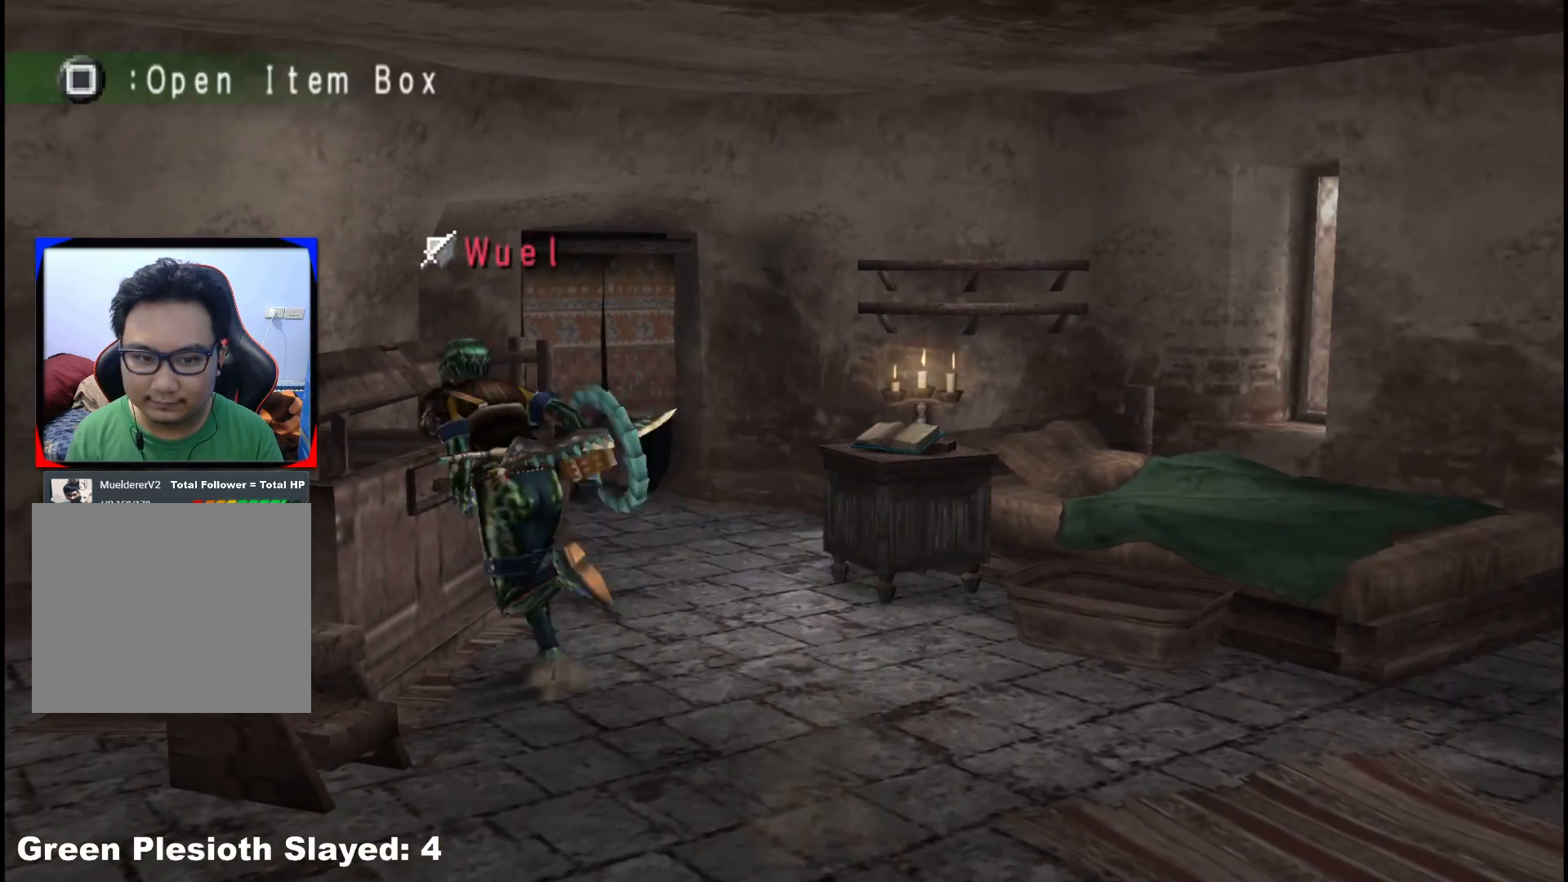
{"buttons": ["A"], "left_stick": "center", "right_stick": "center", "events": [[167, "X", "down"], [167, "left_stick", "left"], [267, "X", "up"], [383, "left_stick", "center"], [417, "A", "down"]]}
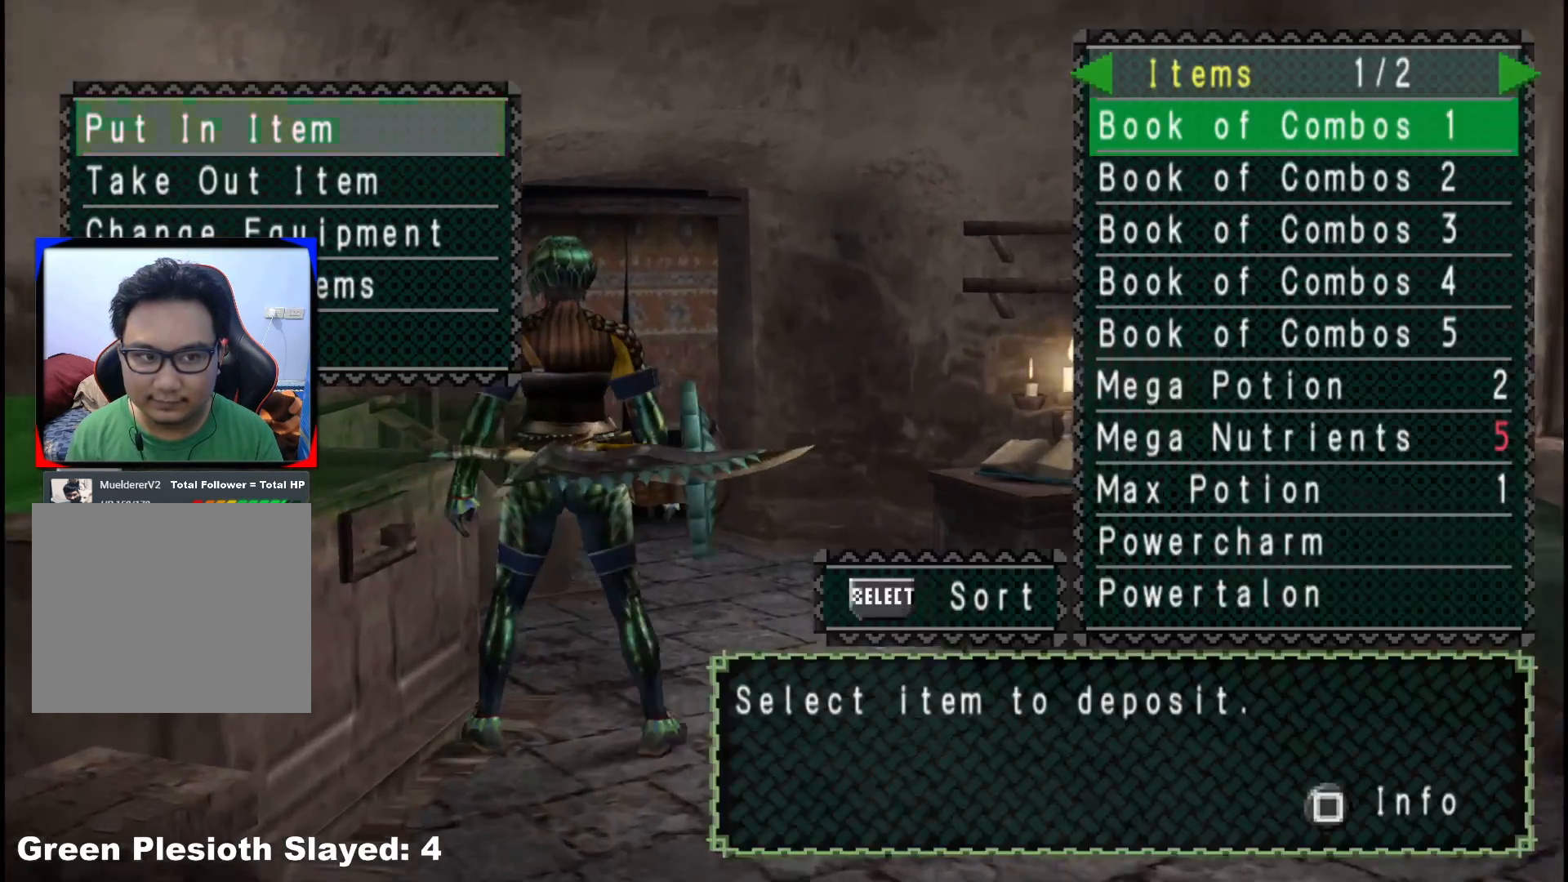
{"buttons": [], "left_stick": "center", "right_stick": "center", "events": [[17, "A", "up"], [83, "DPAD_LEFT", "down"], [167, "DPAD_LEFT", "up"], [350, "DPAD_DOWN", "down"], [400, "DPAD_DOWN", "up"]]}
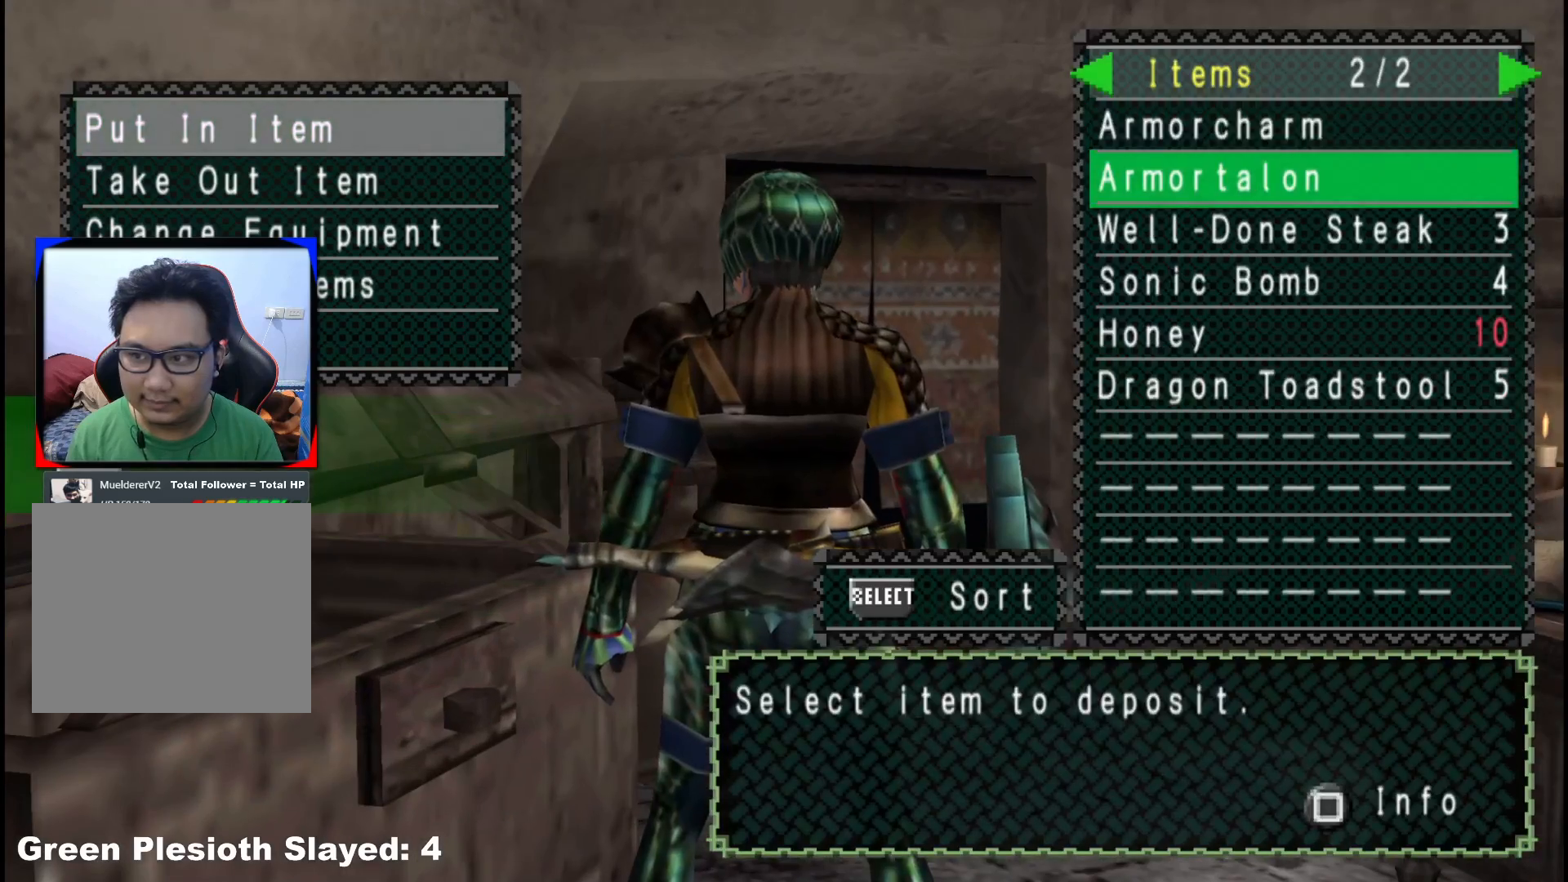
{"buttons": [], "left_stick": "center", "right_stick": "center", "events": [[117, "B", "down"], [200, "B", "up"], [267, "DPAD_DOWN", "down"], [350, "DPAD_DOWN", "up"]]}
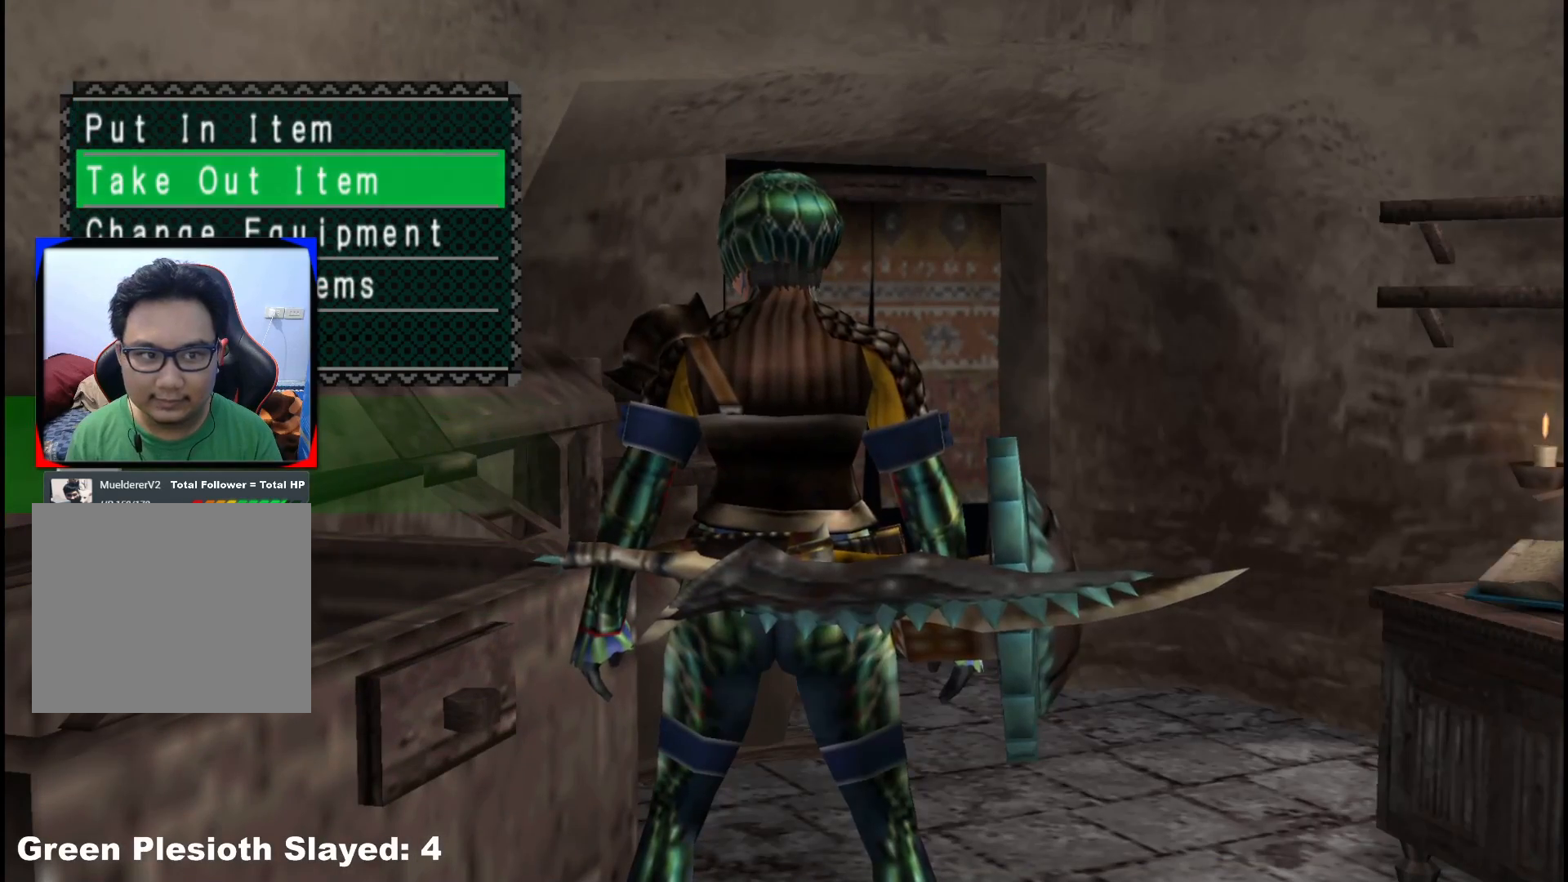
{"buttons": ["B"], "left_stick": "center", "right_stick": "center", "events": [[217, "A", "down"], [317, "A", "up"], [500, "B", "down"]]}
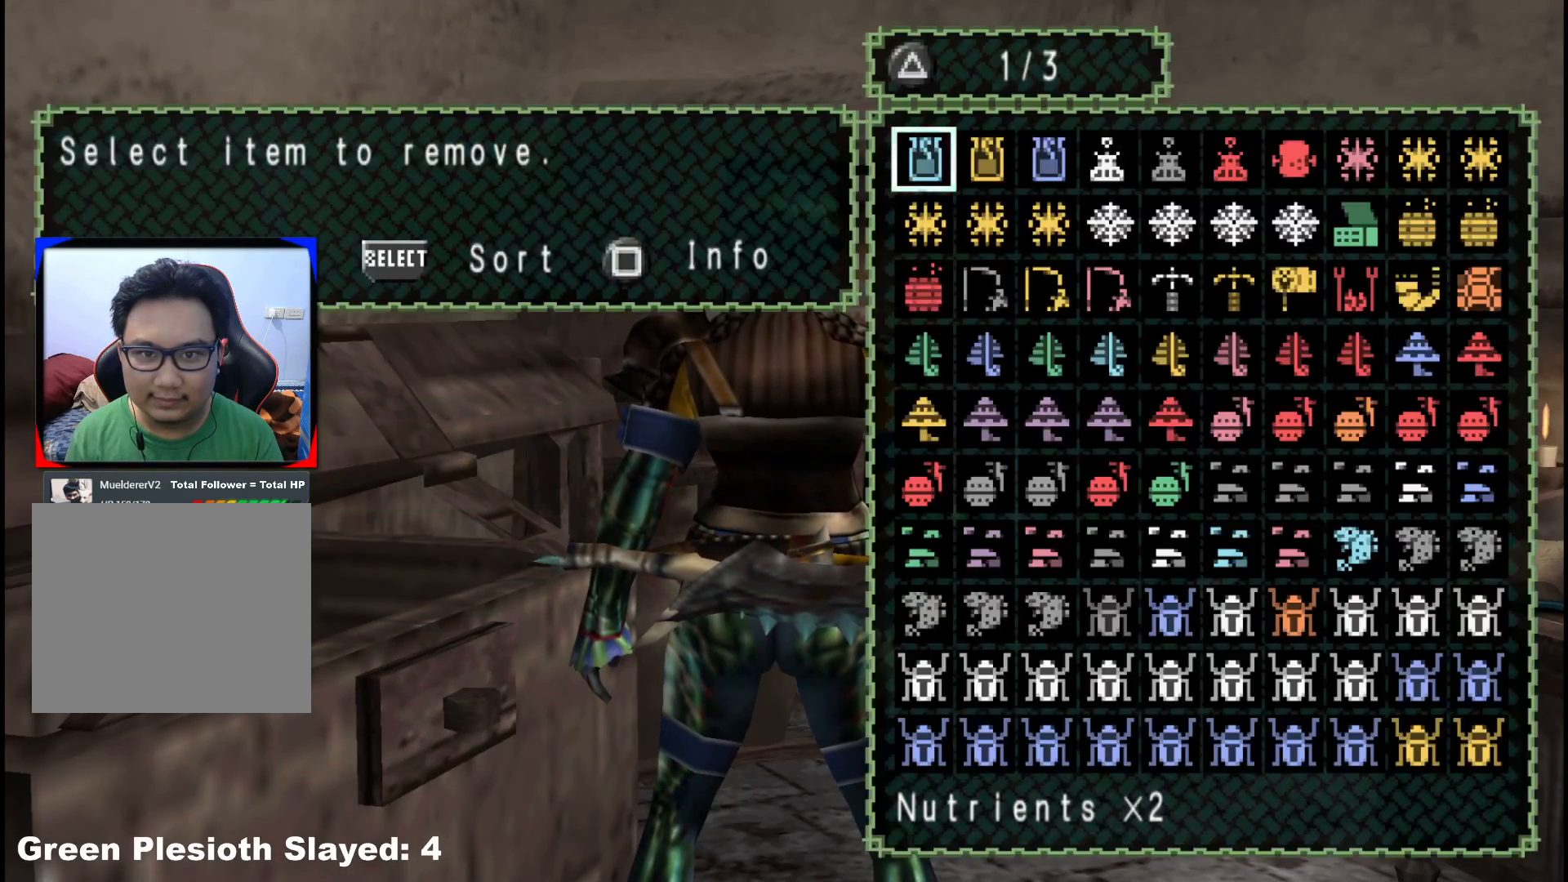
{"buttons": ["DPAD_LEFT"], "left_stick": "center", "right_stick": "center", "events": [[83, "B", "up"], [133, "DPAD_UP", "down"], [217, "DPAD_UP", "up"], [250, "A", "down"], [350, "A", "up"], [417, "DPAD_LEFT", "down"]]}
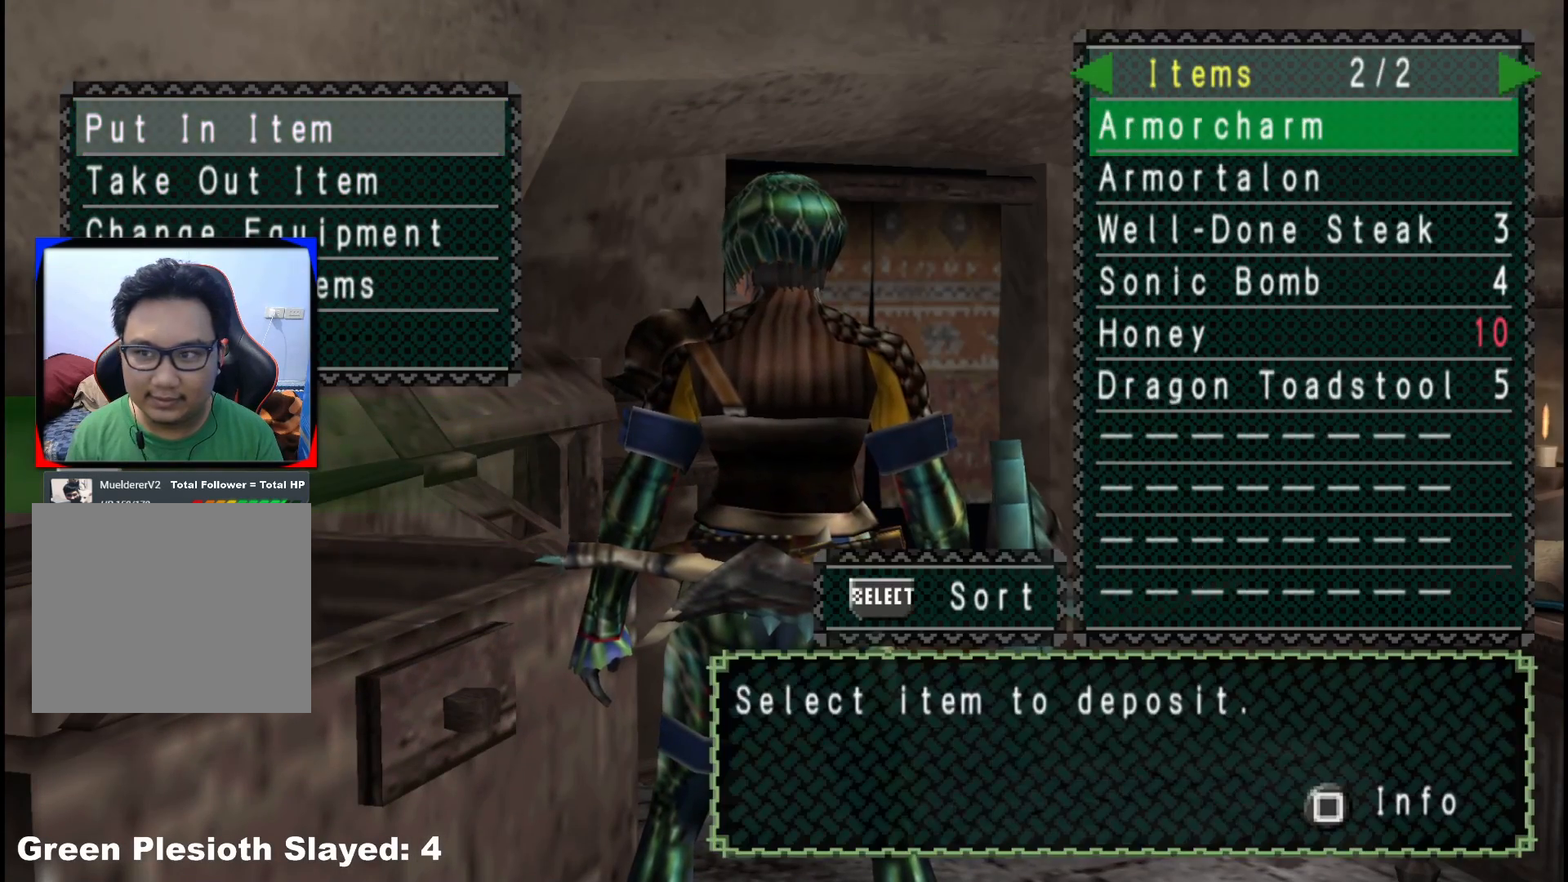
{"buttons": [], "left_stick": "center", "right_stick": "center", "events": [[17, "DPAD_LEFT", "up"]]}
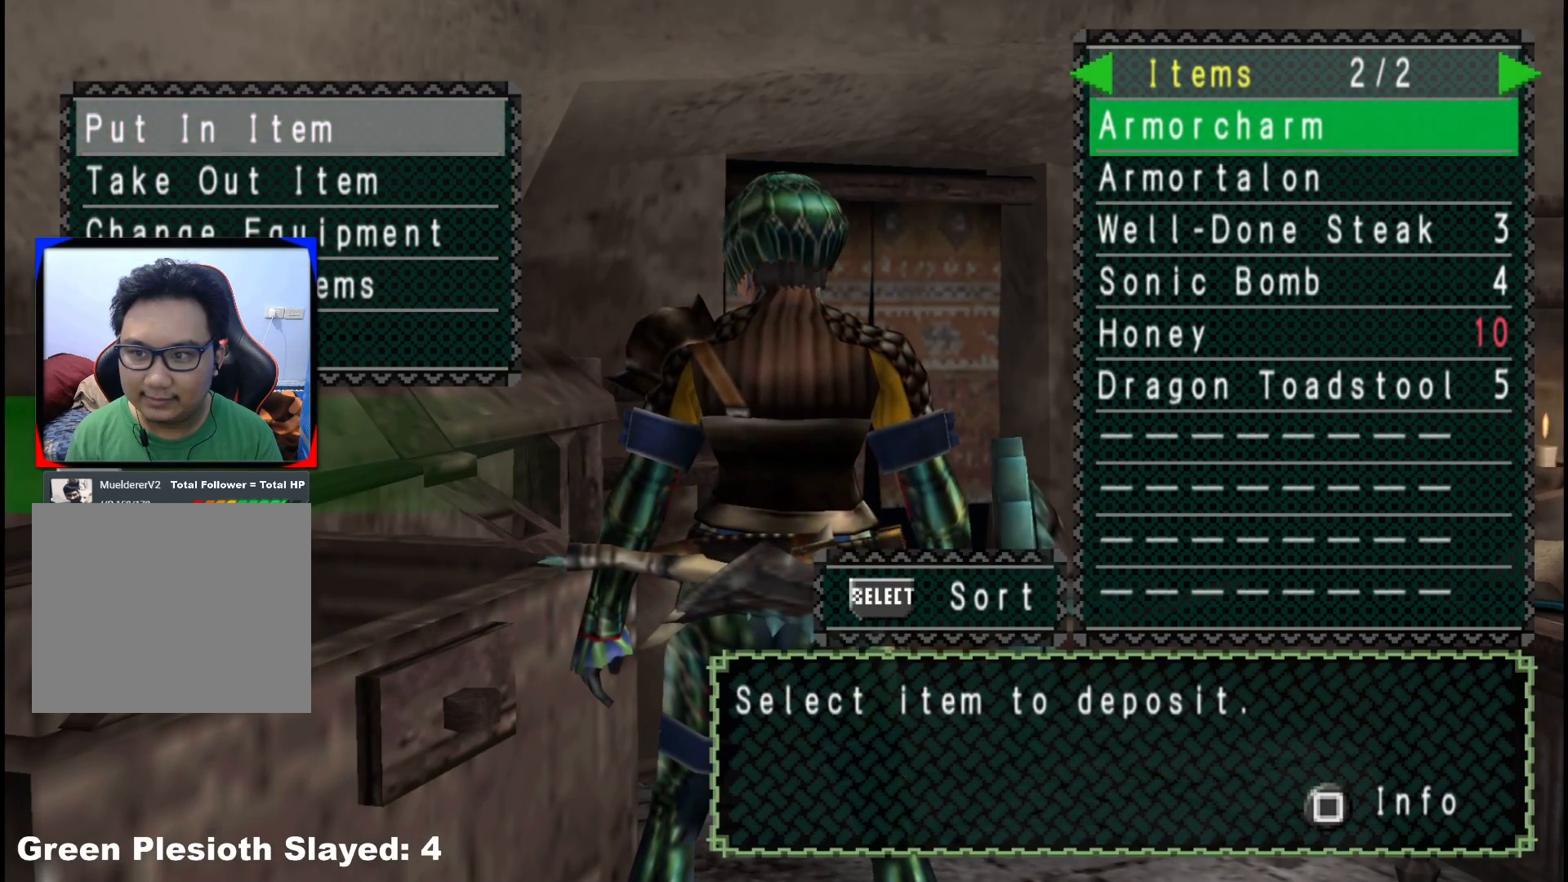
{"buttons": ["B"], "left_stick": "center", "right_stick": "center", "events": [[450, "B", "down"]]}
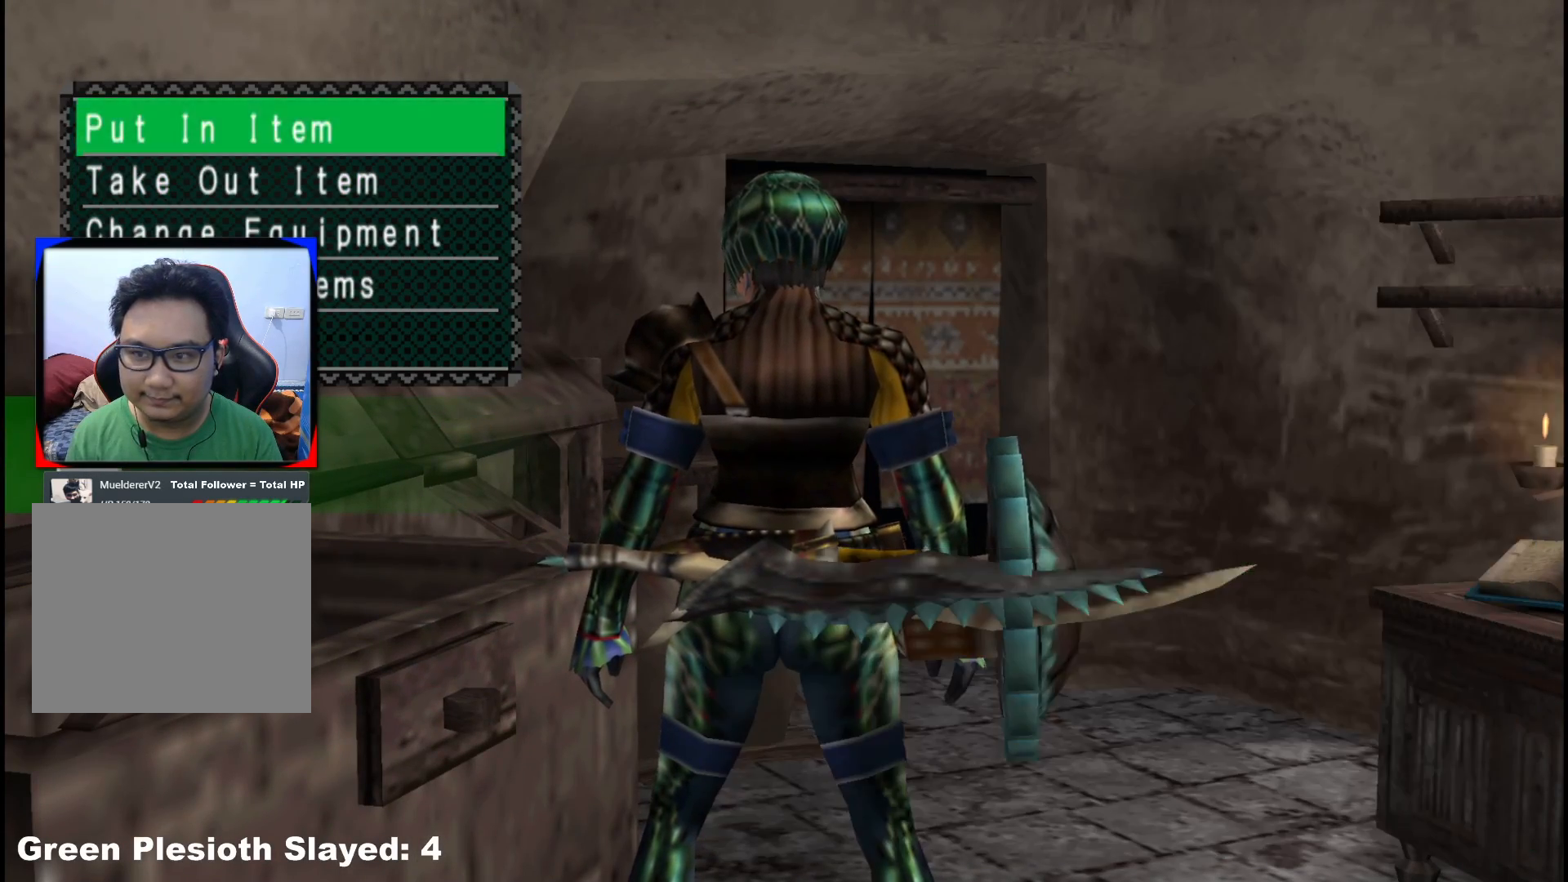
{"buttons": ["DPAD_LEFT"], "left_stick": "center", "right_stick": "center", "events": [[33, "B", "up"], [67, "DPAD_DOWN", "down"], [183, "A", "down"], [183, "DPAD_DOWN", "up"], [300, "A", "up"], [483, "DPAD_LEFT", "down"]]}
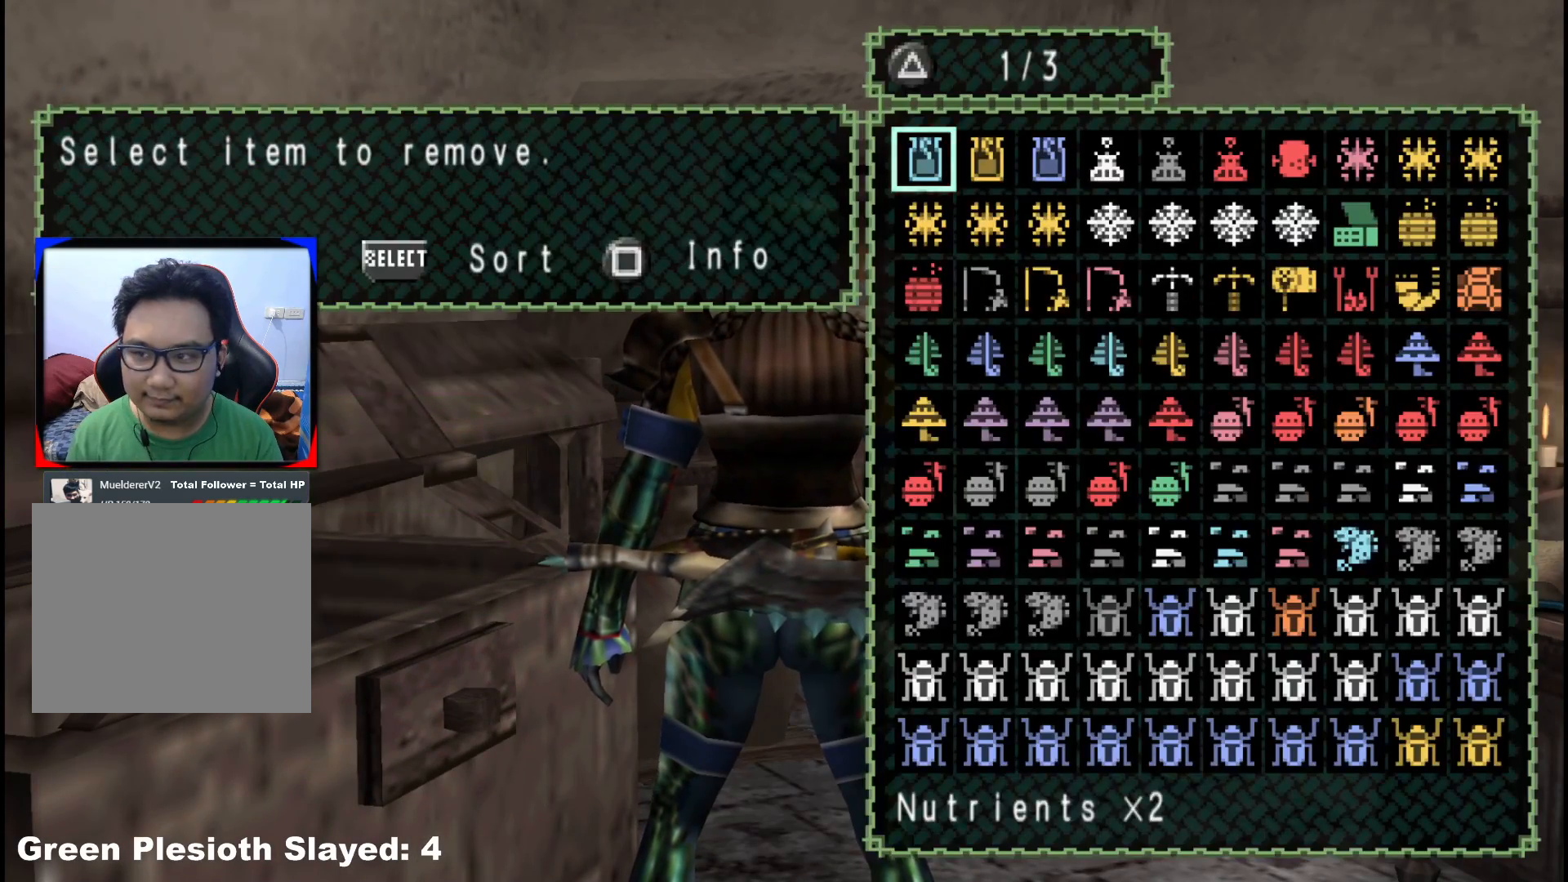
{"buttons": ["DPAD_DOWN"], "left_stick": "center", "right_stick": "center", "events": [[83, "DPAD_LEFT", "up"], [267, "DPAD_DOWN", "down"], [333, "DPAD_DOWN", "up"], [433, "DPAD_DOWN", "down"]]}
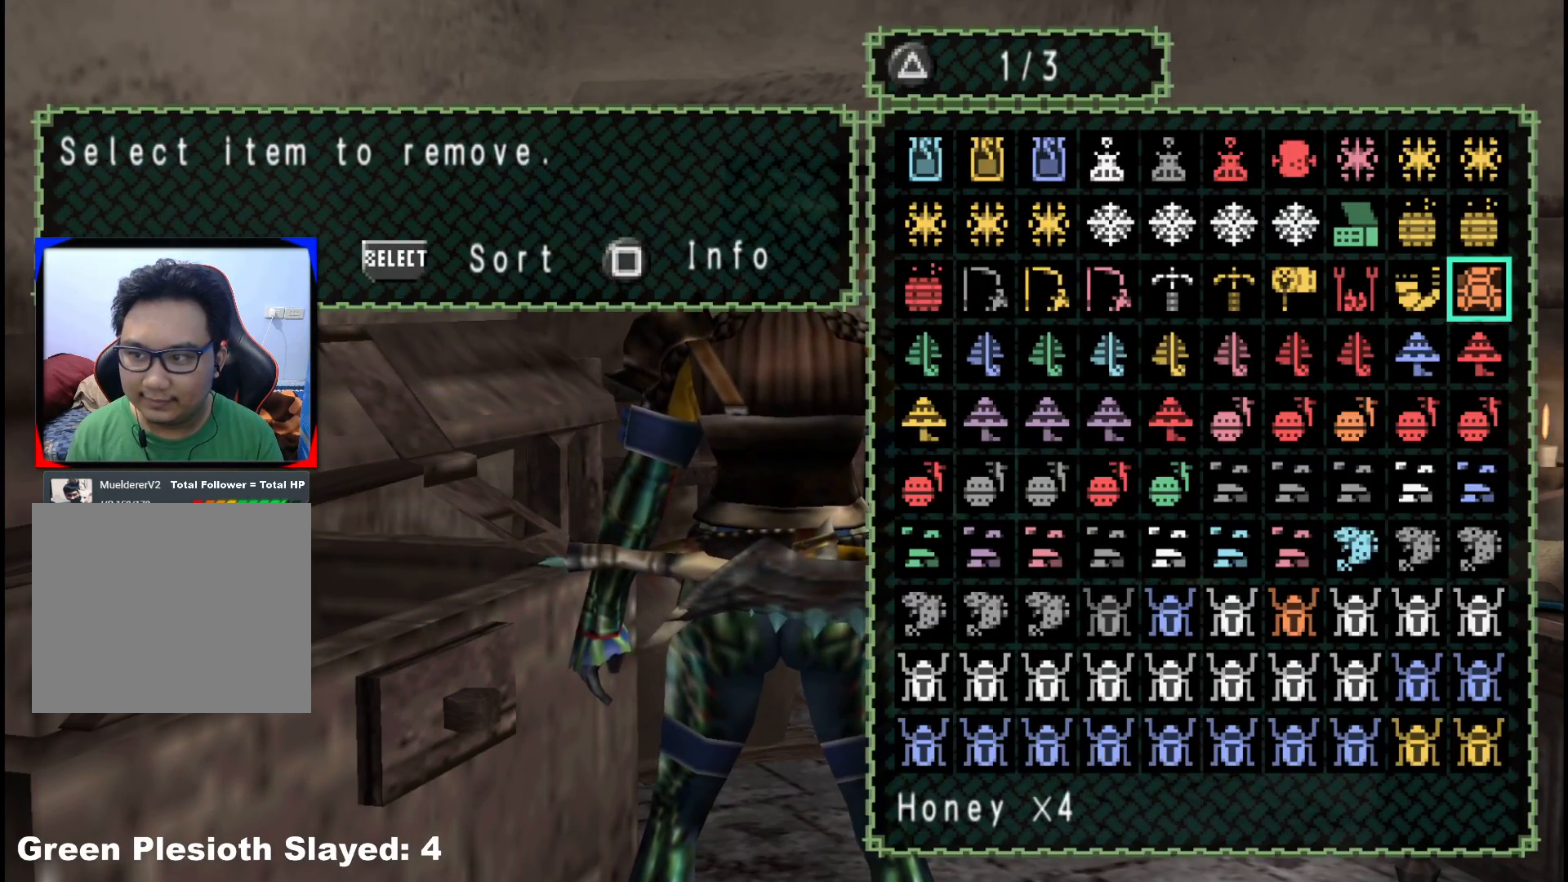
{"buttons": ["B"], "left_stick": "center", "right_stick": "center", "events": [[33, "DPAD_DOWN", "up"], [183, "B", "down"], [283, "B", "up"], [350, "B", "down"], [433, "B", "up"], [500, "B", "down"]]}
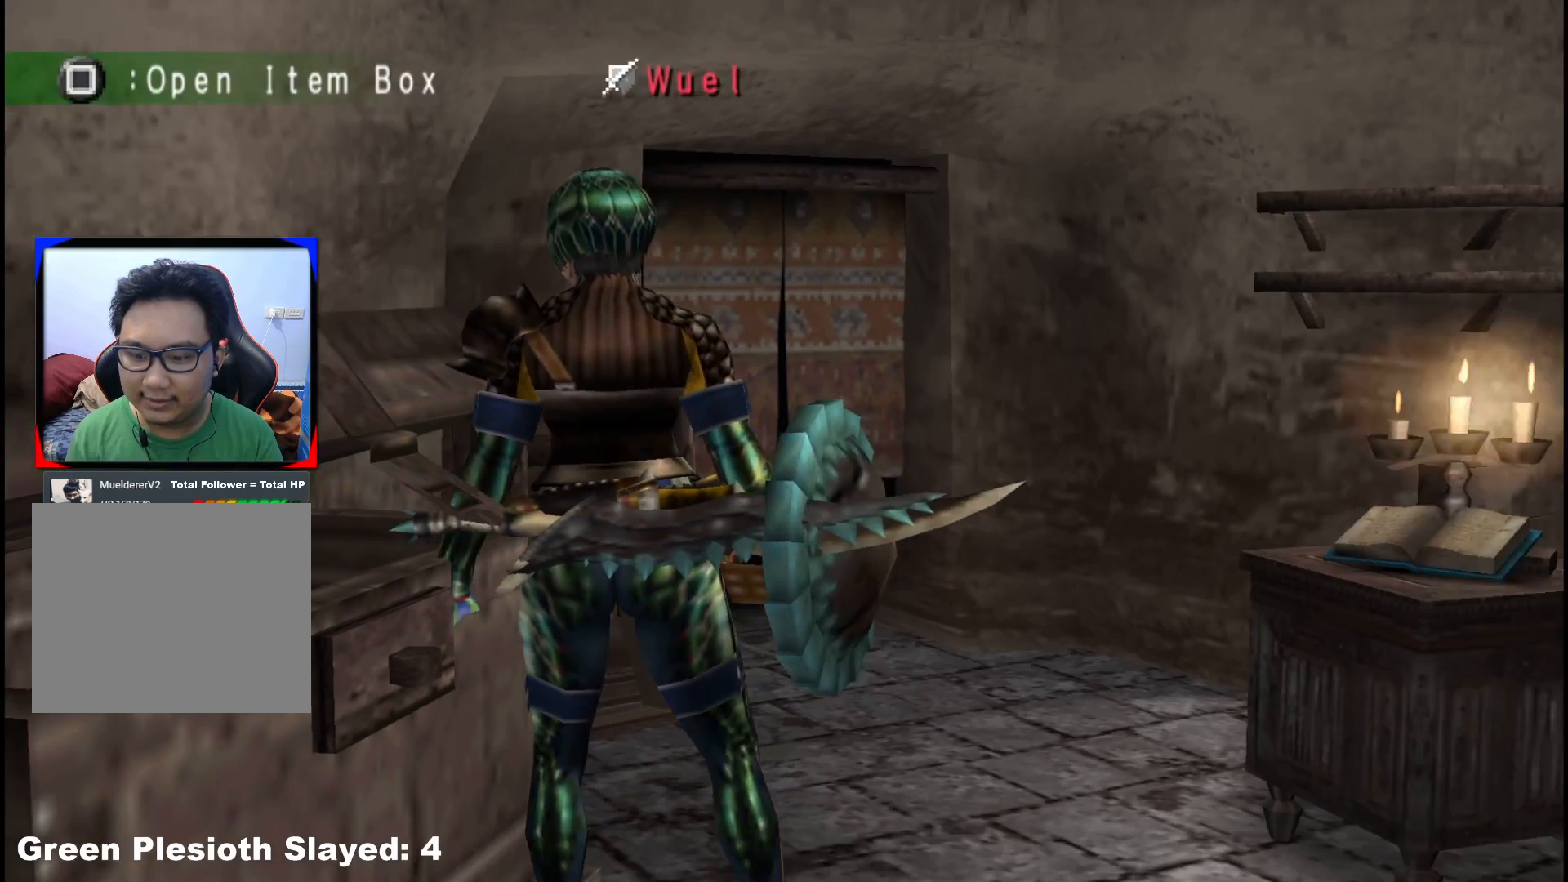
{"buttons": ["START"], "left_stick": "center", "right_stick": "center", "events": [[83, "B", "up"], [150, "B", "down"], [233, "B", "up"], [433, "START", "down"]]}
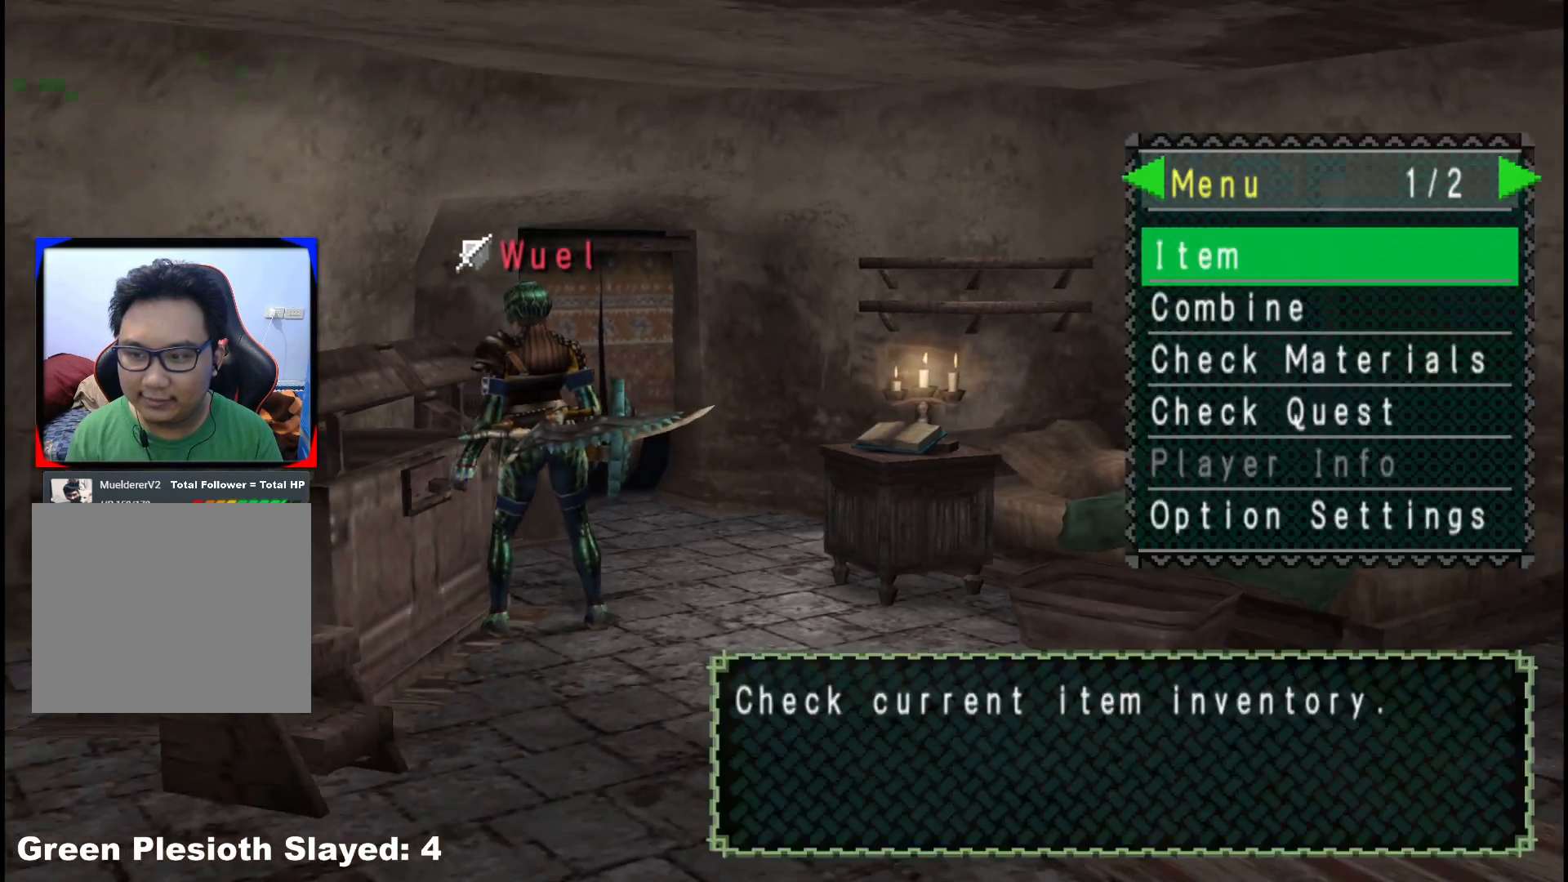
{"buttons": [], "left_stick": "center", "right_stick": "center", "events": [[50, "START", "up"], [250, "DPAD_DOWN", "down"], [333, "DPAD_DOWN", "up"], [367, "A", "down"], [500, "A", "up"]]}
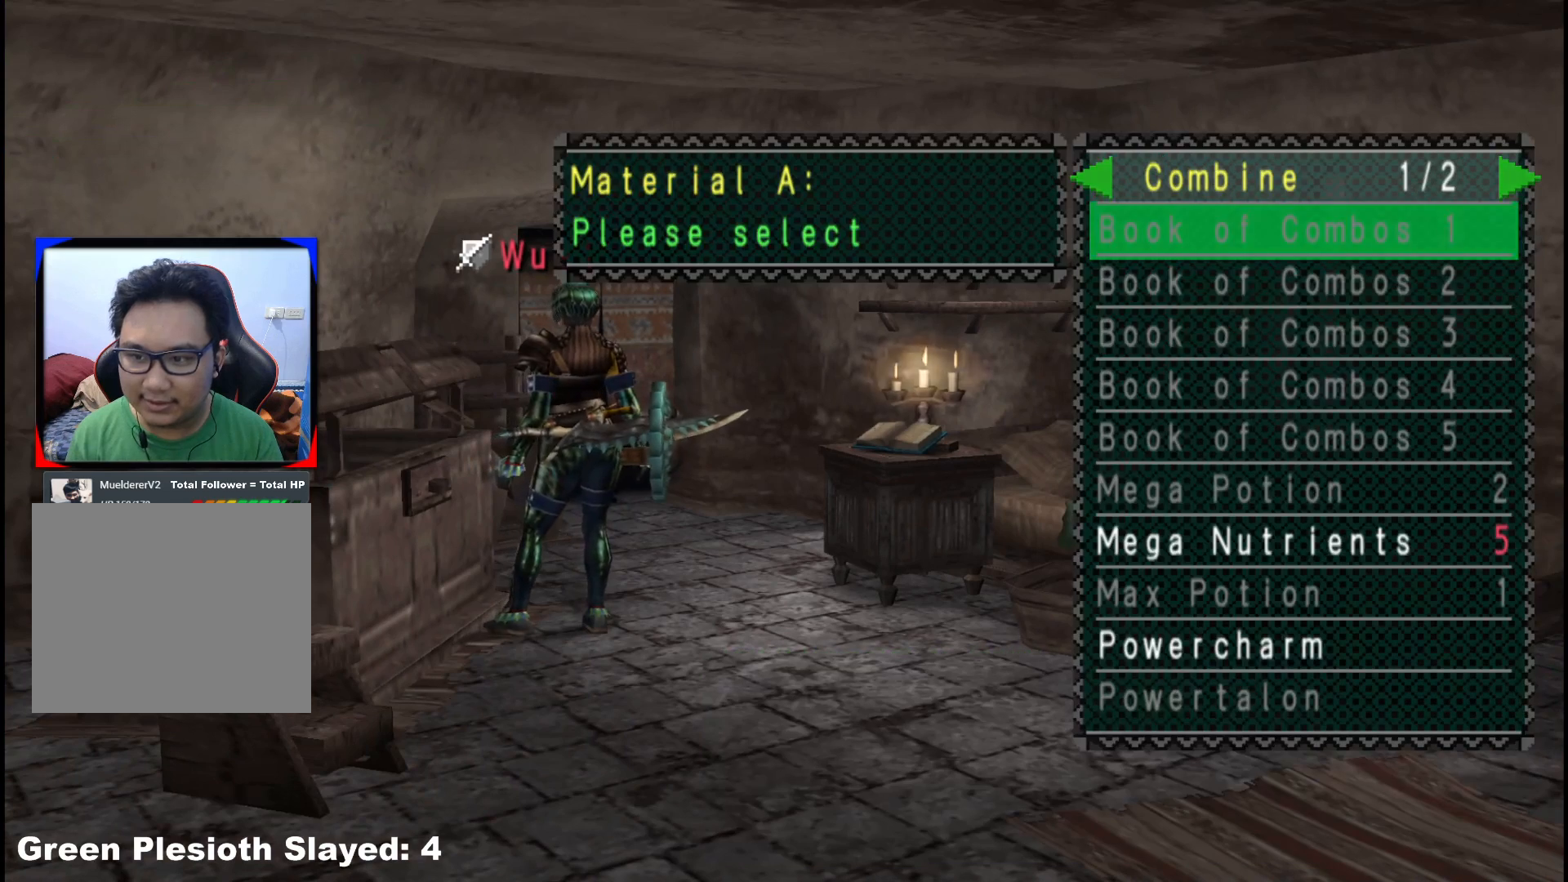
{"buttons": ["DPAD_DOWN"], "left_stick": "center", "right_stick": "center", "events": [[100, "DPAD_DOWN", "down"], [167, "DPAD_DOWN", "up"], [267, "DPAD_DOWN", "down"], [317, "DPAD_DOWN", "up"], [433, "DPAD_DOWN", "down"]]}
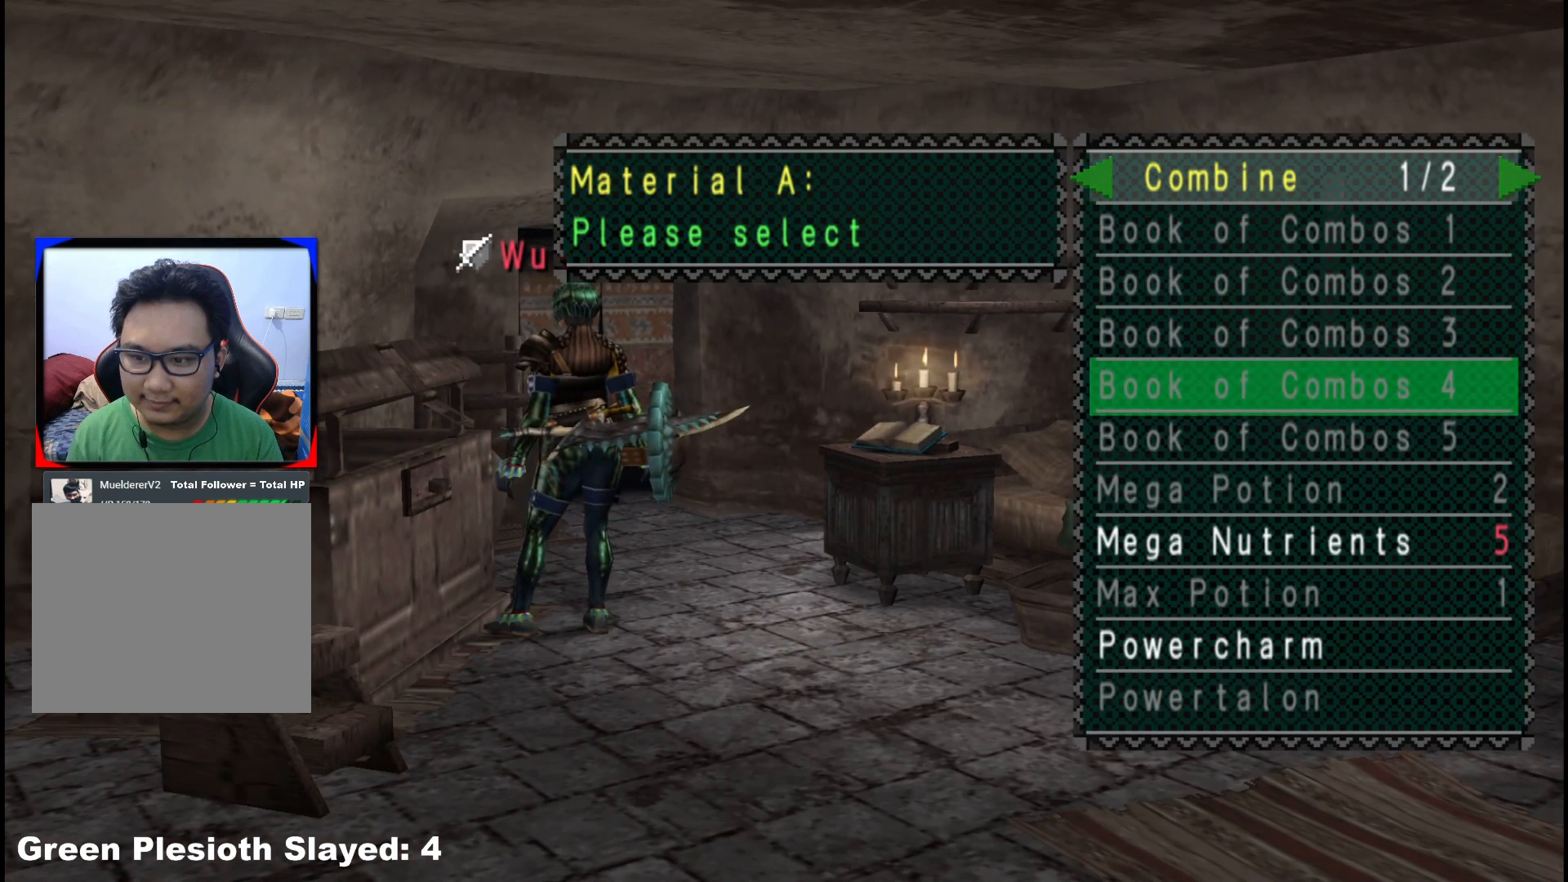
{"buttons": [], "left_stick": "center", "right_stick": "center", "events": [[17, "DPAD_DOWN", "up"], [133, "DPAD_DOWN", "down"], [167, "DPAD_DOWN", "up"]]}